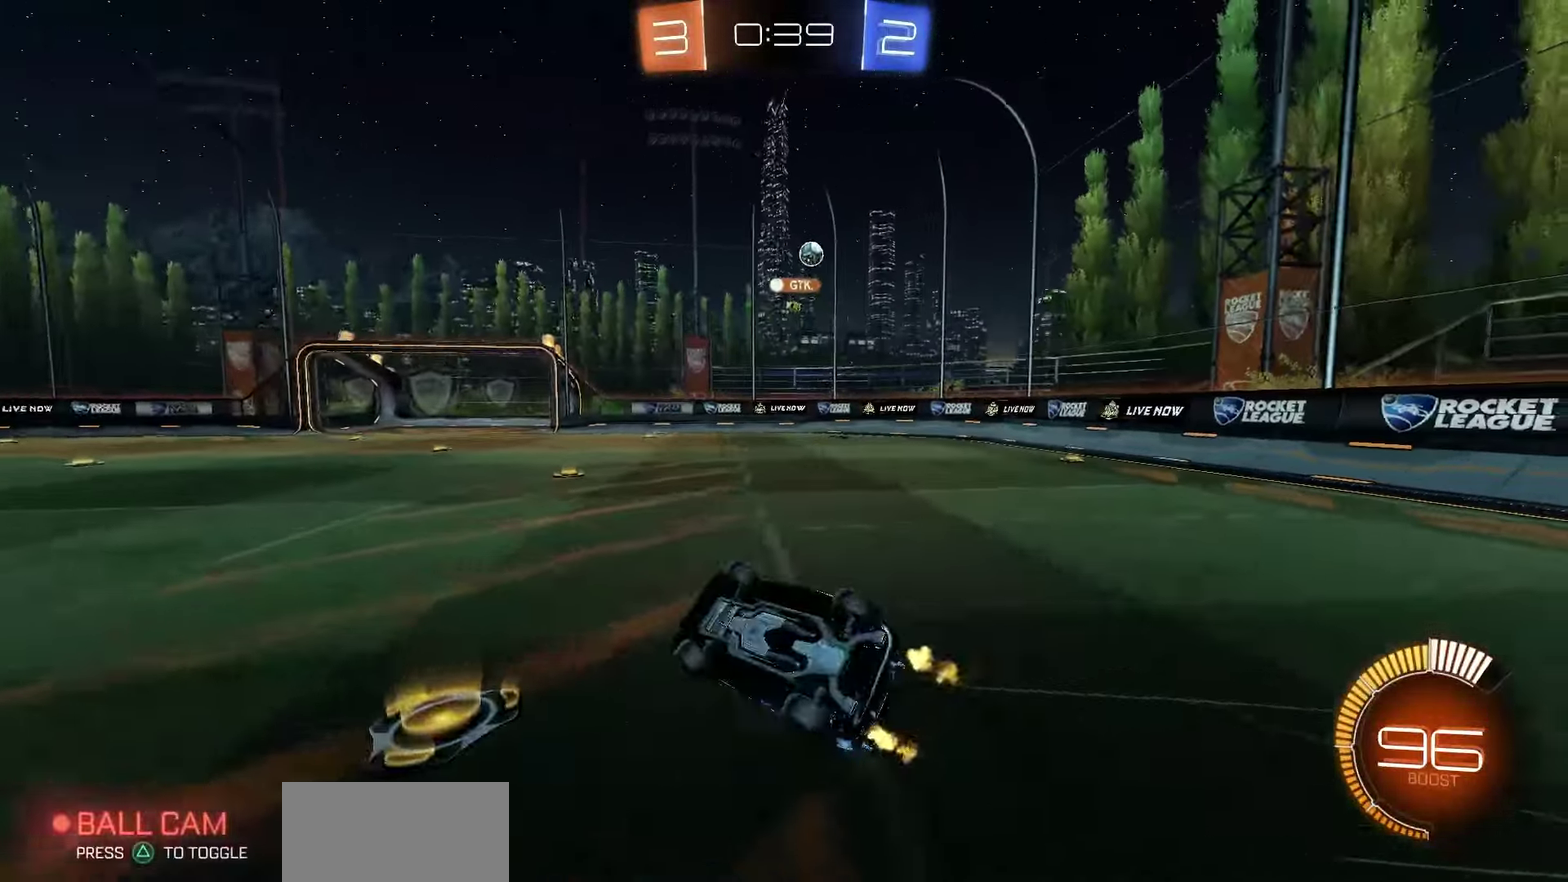
Gameplay with a controller (PlayStation layout); each line is a JSON object with the inputs held at the frame after it (dt_ms = milliseconds from this image to that frame). "events" lists button and stick changes between this image and that frame as [ms after this image, input, new state], when the widget could be followed in between.
{"dt_ms": 400, "buttons": ["R2"], "left_stick": "right", "right_stick": "center", "events": [[133, "left_stick", "center"], [200, "SQUARE", "up"], [317, "TRIANGLE", "down"], [367, "TRIANGLE", "up"], [367, "left_stick", "right"]]}
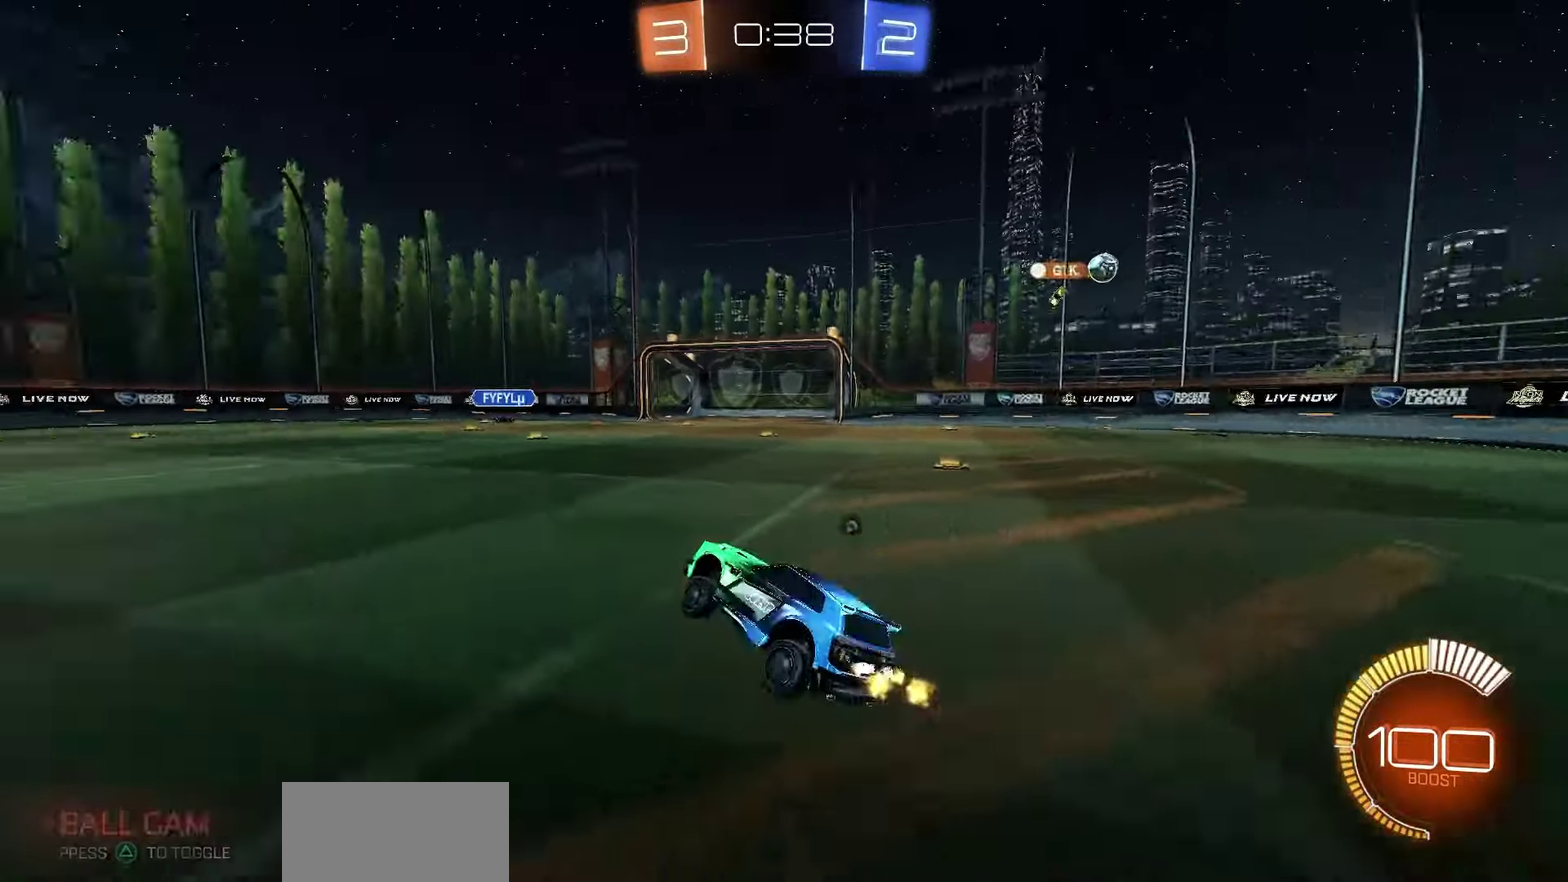
{"dt_ms": 600, "buttons": ["R1", "R2"], "left_stick": "right", "right_stick": "center", "events": [[183, "R1", "down"], [333, "left_stick", "center"], [467, "left_stick", "right"]]}
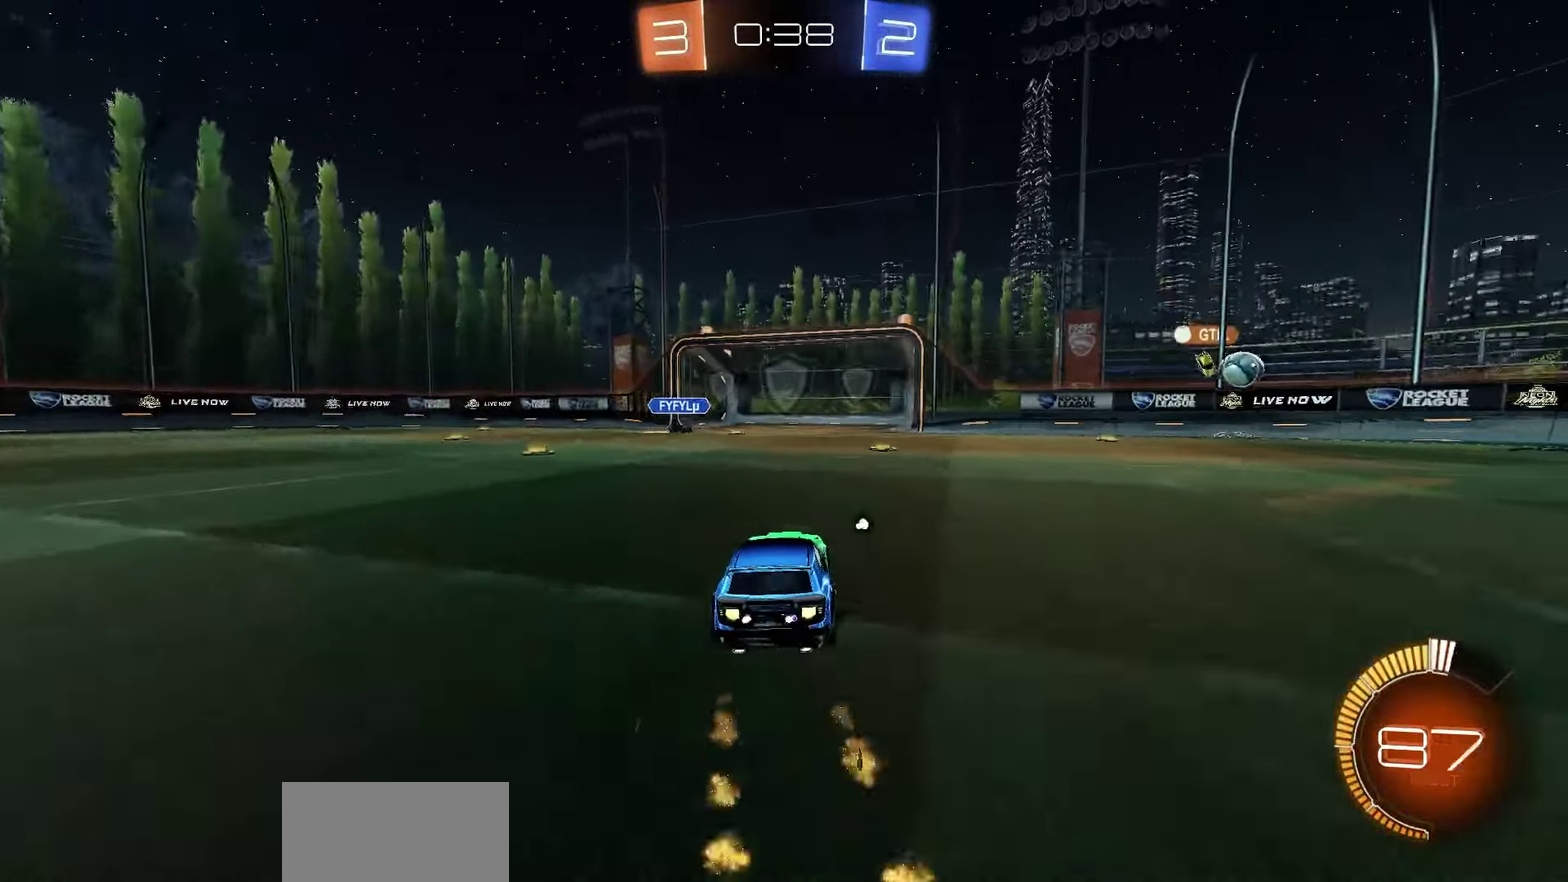
{"dt_ms": 500, "buttons": ["R2"], "left_stick": "center", "right_stick": "center", "events": [[83, "left_stick", "center"], [250, "R1", "up"], [300, "left_stick", "left"], [317, "TRIANGLE", "down"], [350, "left_stick", "down-left"], [383, "TRIANGLE", "up"], [467, "left_stick", "center"]]}
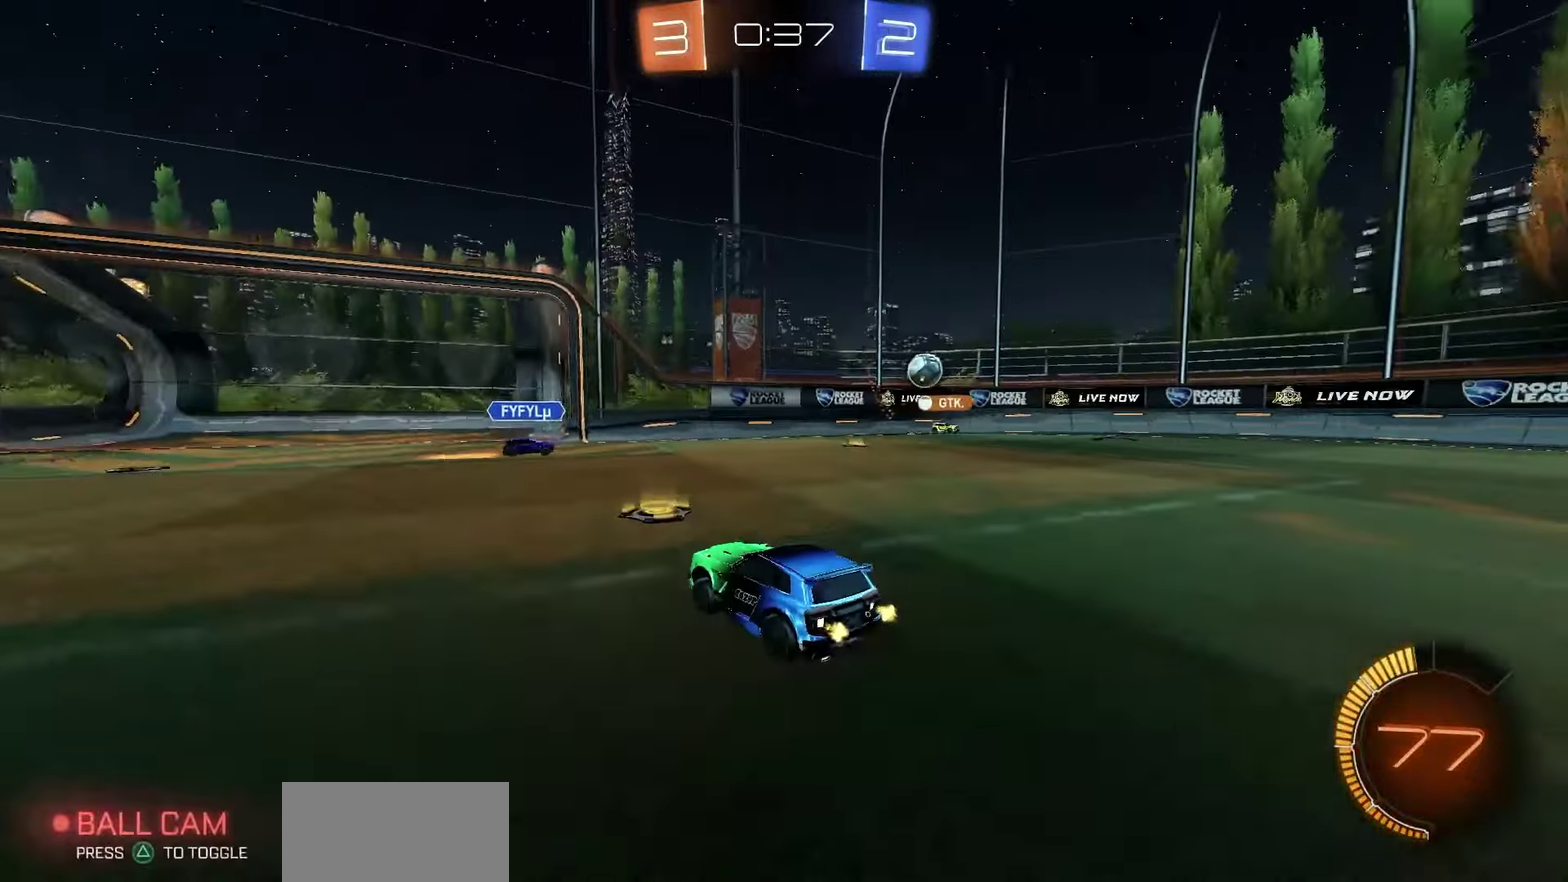
{"dt_ms": 300, "buttons": ["R2"], "left_stick": "right", "right_stick": "center", "events": [[300, "left_stick", "right"]]}
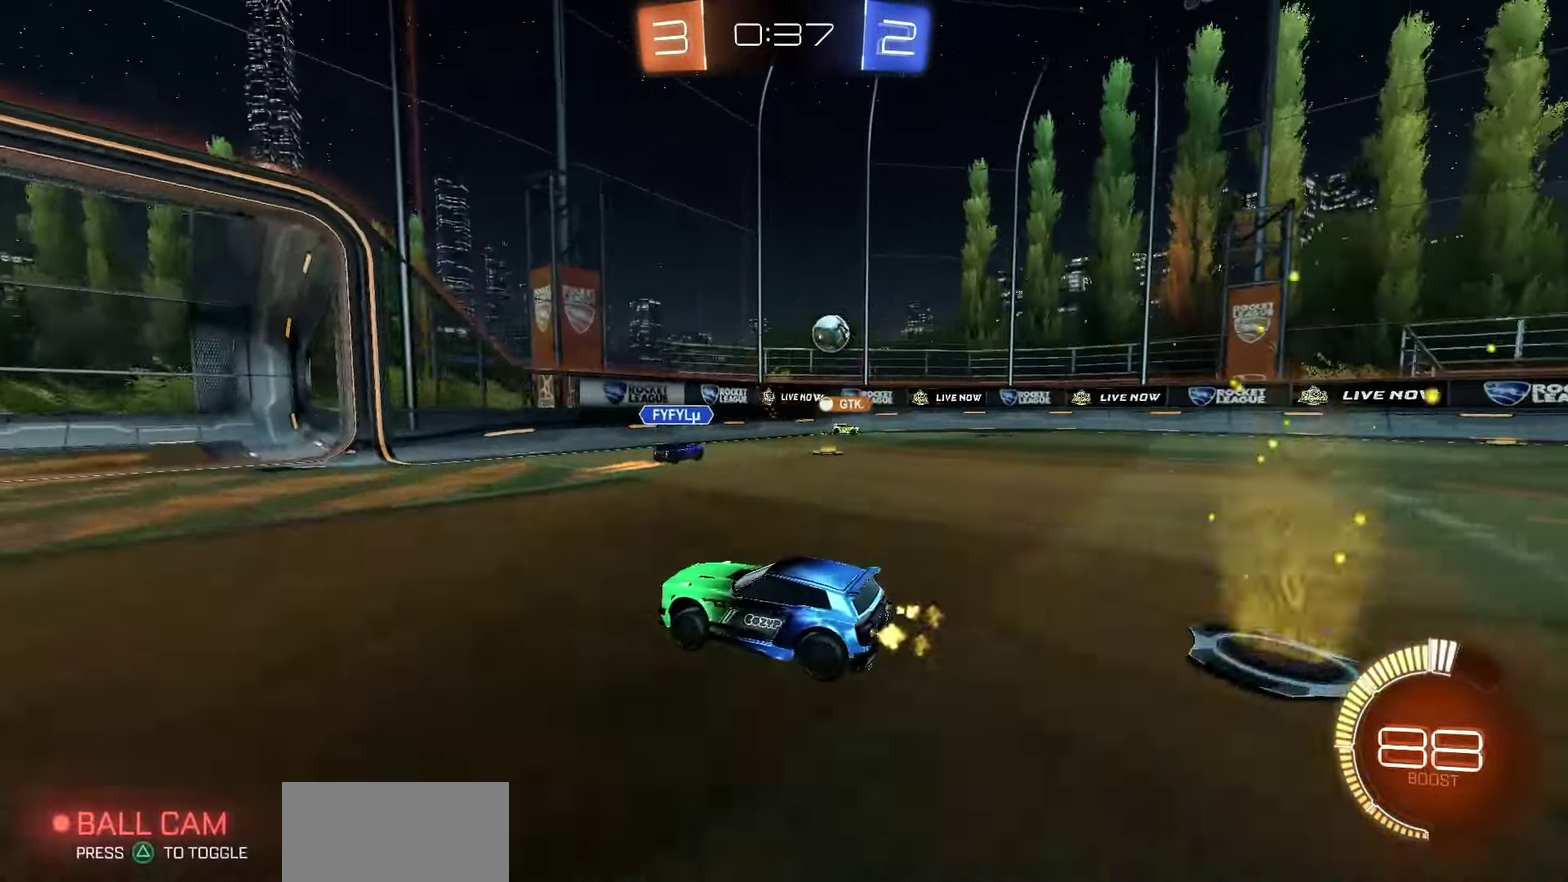
{"dt_ms": 700, "buttons": ["R2"], "left_stick": "center", "right_stick": "center", "events": [[267, "R2", "up"], [300, "L2", "down"], [533, "left_stick", "center"], [600, "L2", "up"], [667, "R2", "down"]]}
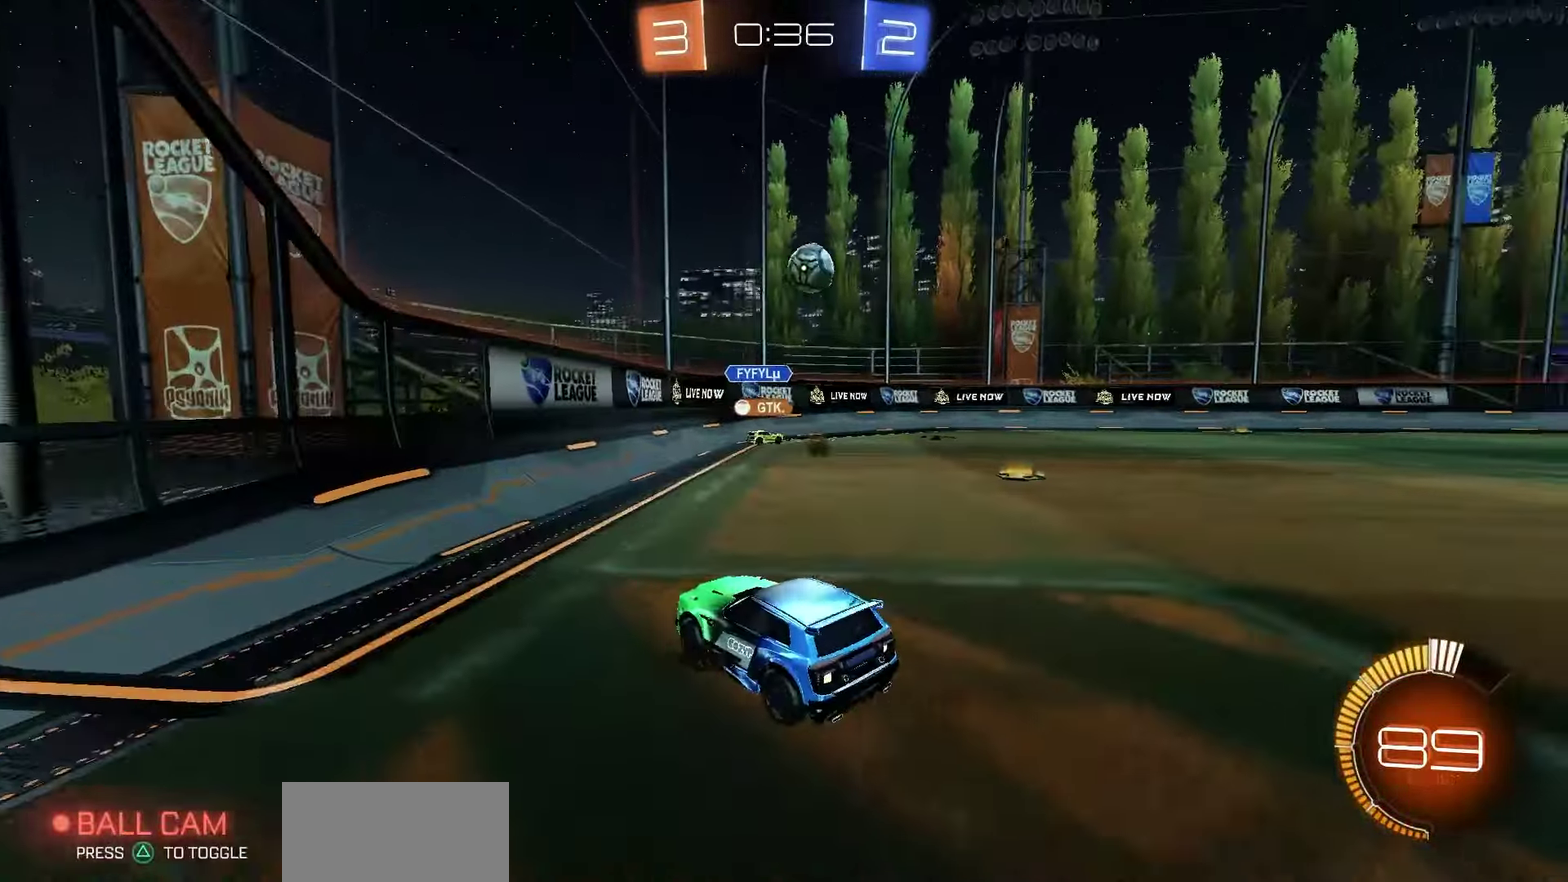
{"dt_ms": 300, "buttons": [], "left_stick": "center", "right_stick": "center", "events": [[67, "left_stick", "right"], [200, "R2", "up"], [200, "left_stick", "center"]]}
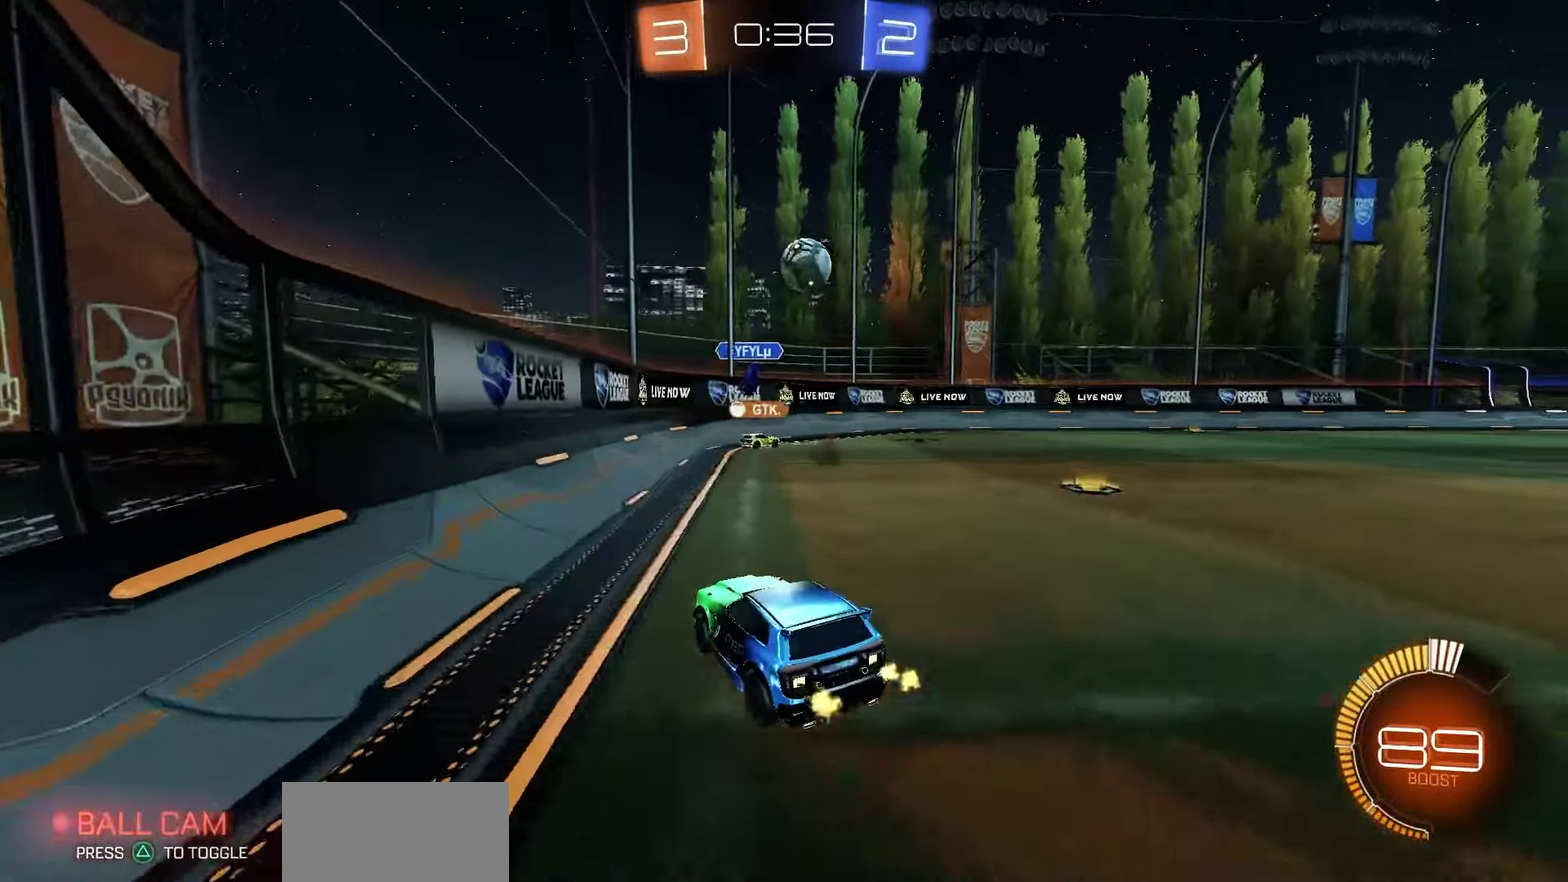
{"dt_ms": 800, "buttons": [], "left_stick": "right", "right_stick": "center", "events": [[33, "left_stick", "right"], [133, "R2", "down"], [150, "L1", "down"], [300, "L1", "up"], [600, "left_stick", "center"], [683, "R2", "up"], [733, "left_stick", "right"]]}
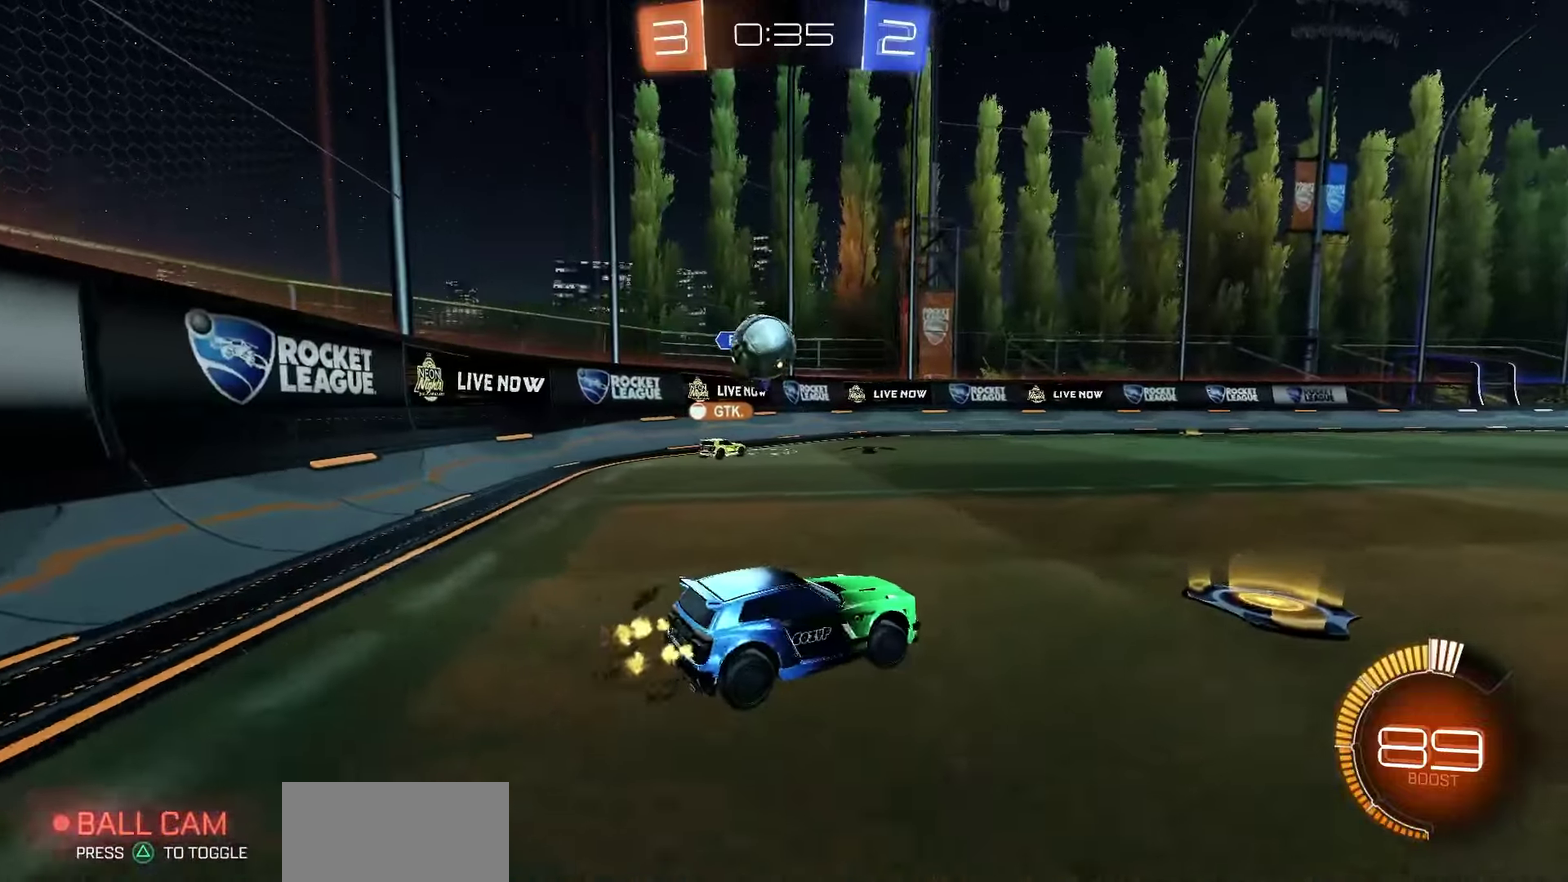
{"dt_ms": 400, "buttons": ["R2"], "left_stick": "right", "right_stick": "center", "events": [[200, "R2", "down"]]}
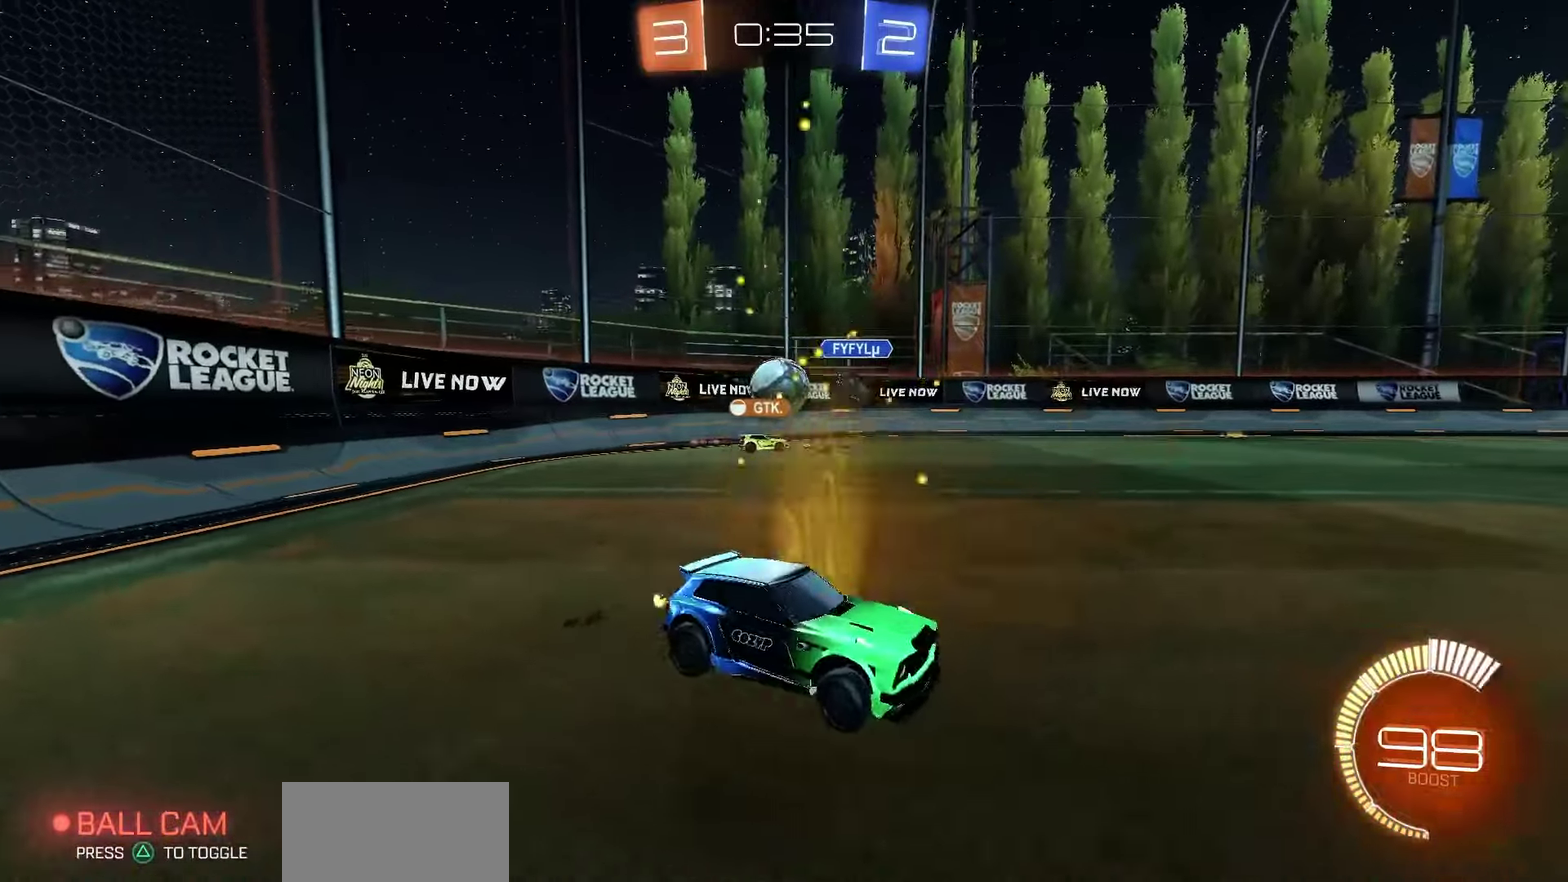
{"dt_ms": 500, "buttons": ["R2"], "left_stick": "center", "right_stick": "center", "events": [[83, "R2", "up"], [100, "left_stick", "center"], [167, "left_stick", "left"], [400, "R2", "down"], [400, "left_stick", "center"]]}
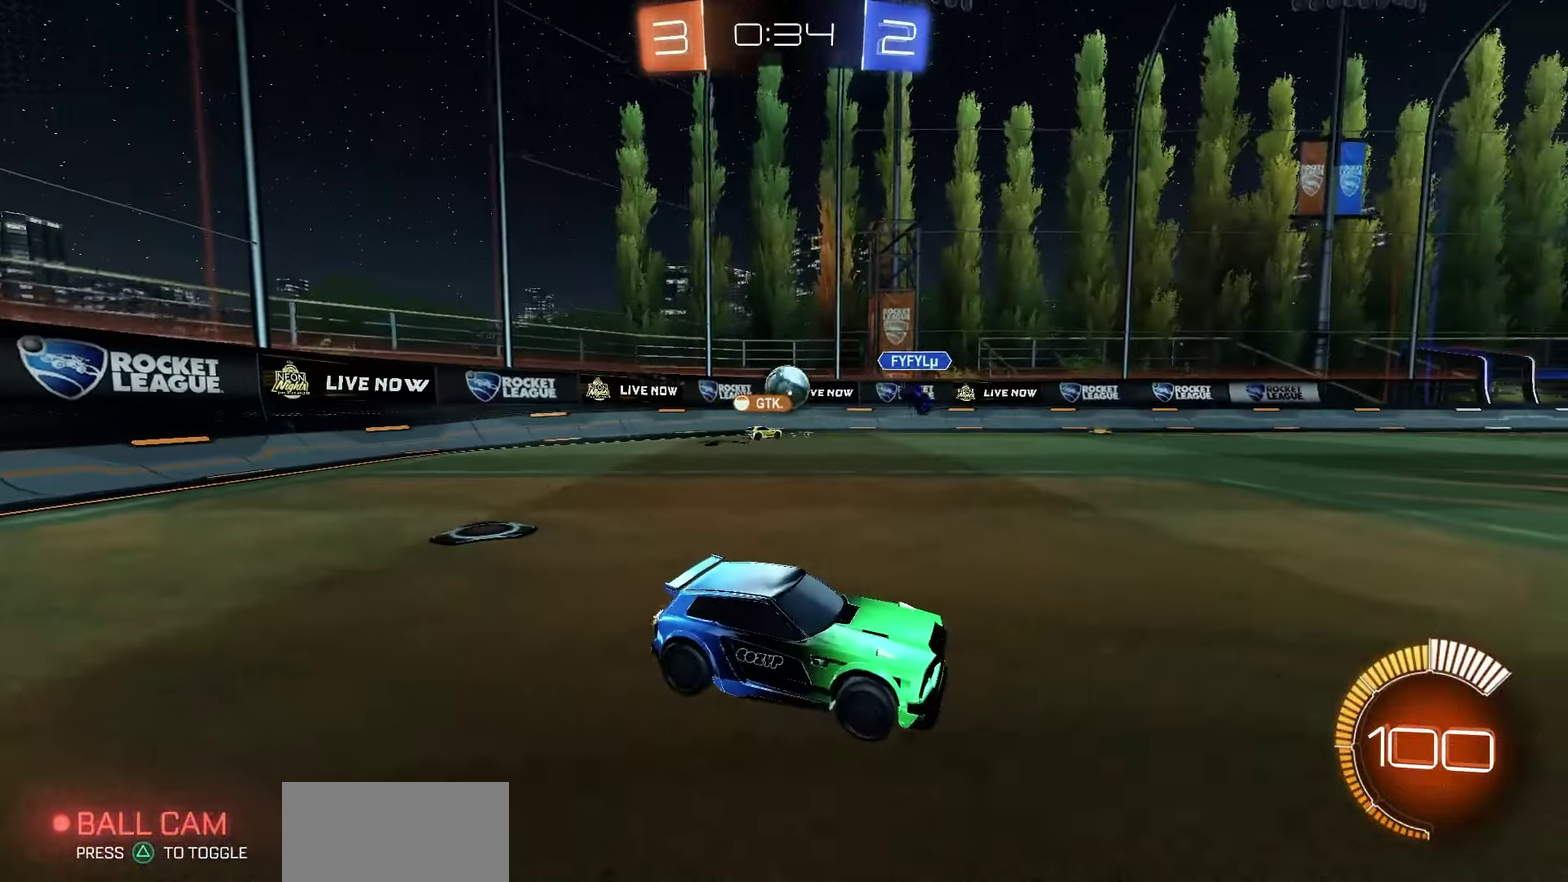
{"dt_ms": 300, "buttons": ["R2"], "left_stick": "left", "right_stick": "center", "events": [[50, "R2", "up"], [117, "R2", "down"], [233, "left_stick", "left"]]}
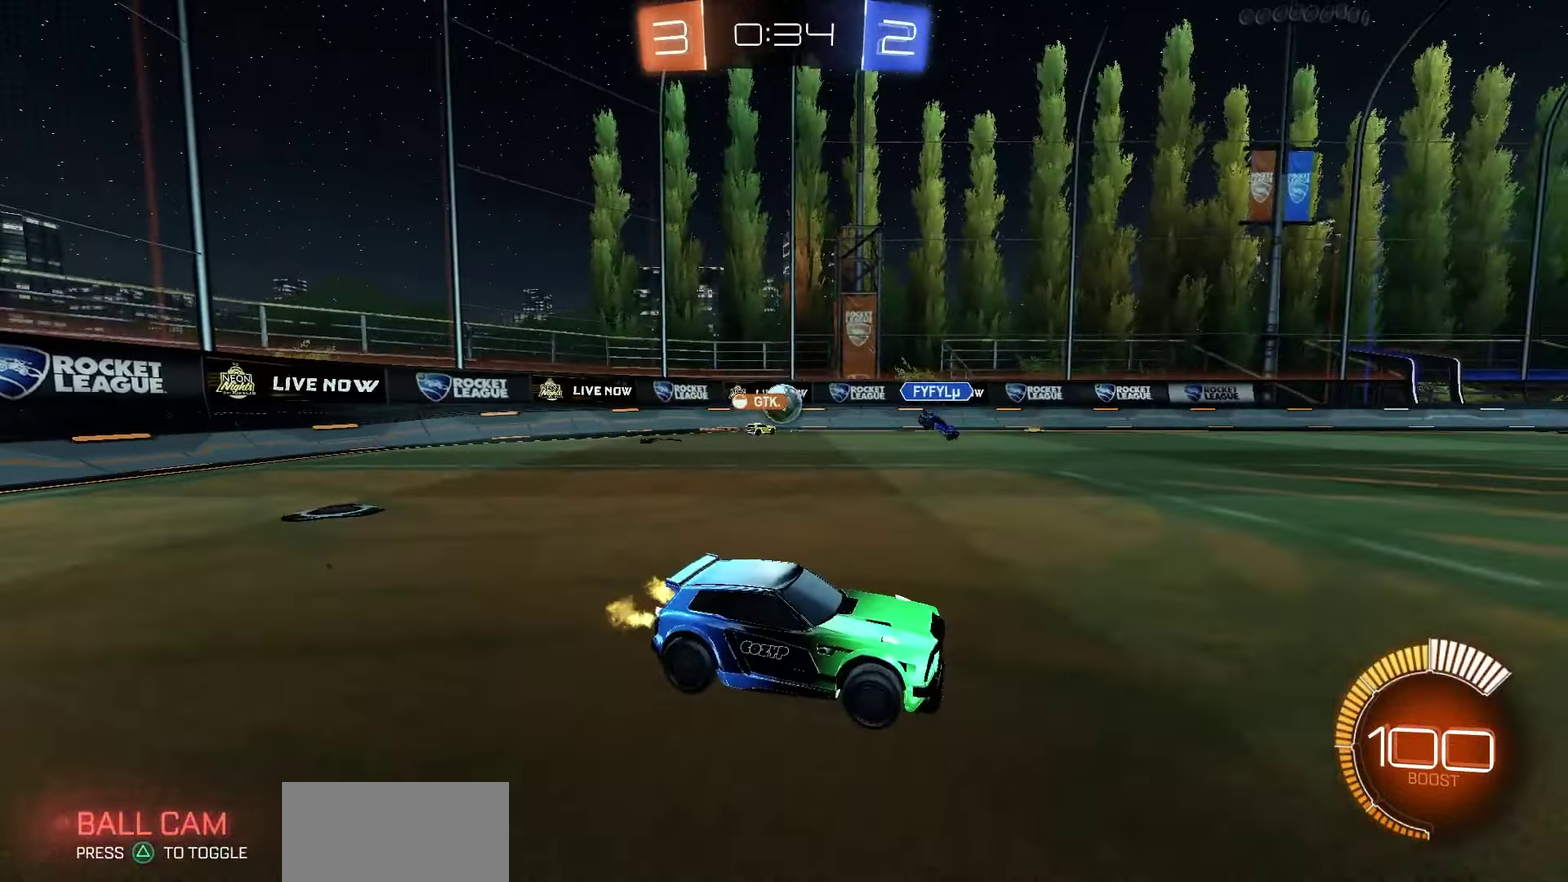
{"dt_ms": 700, "buttons": ["R2"], "left_stick": "right", "right_stick": "center", "events": [[83, "left_stick", "center"], [133, "R2", "up"], [250, "R2", "down"], [617, "left_stick", "right"]]}
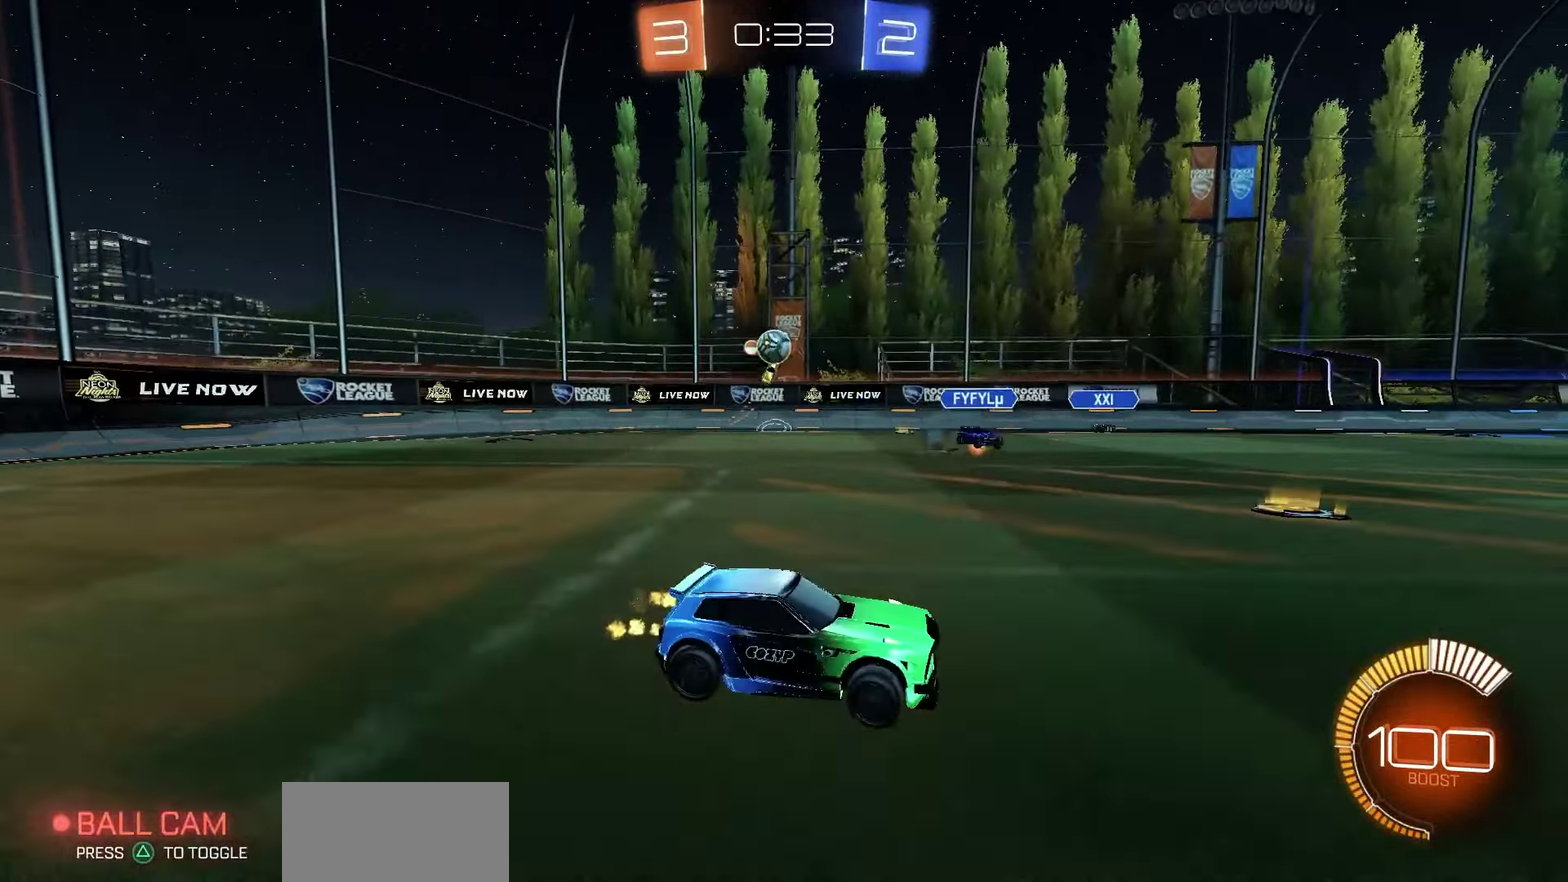
{"dt_ms": 700, "buttons": [], "left_stick": "center", "right_stick": "center", "events": [[183, "left_stick", "center"], [267, "R2", "up"], [550, "left_stick", "right"], [633, "R2", "down"], [633, "left_stick", "center"], [700, "R2", "up"]]}
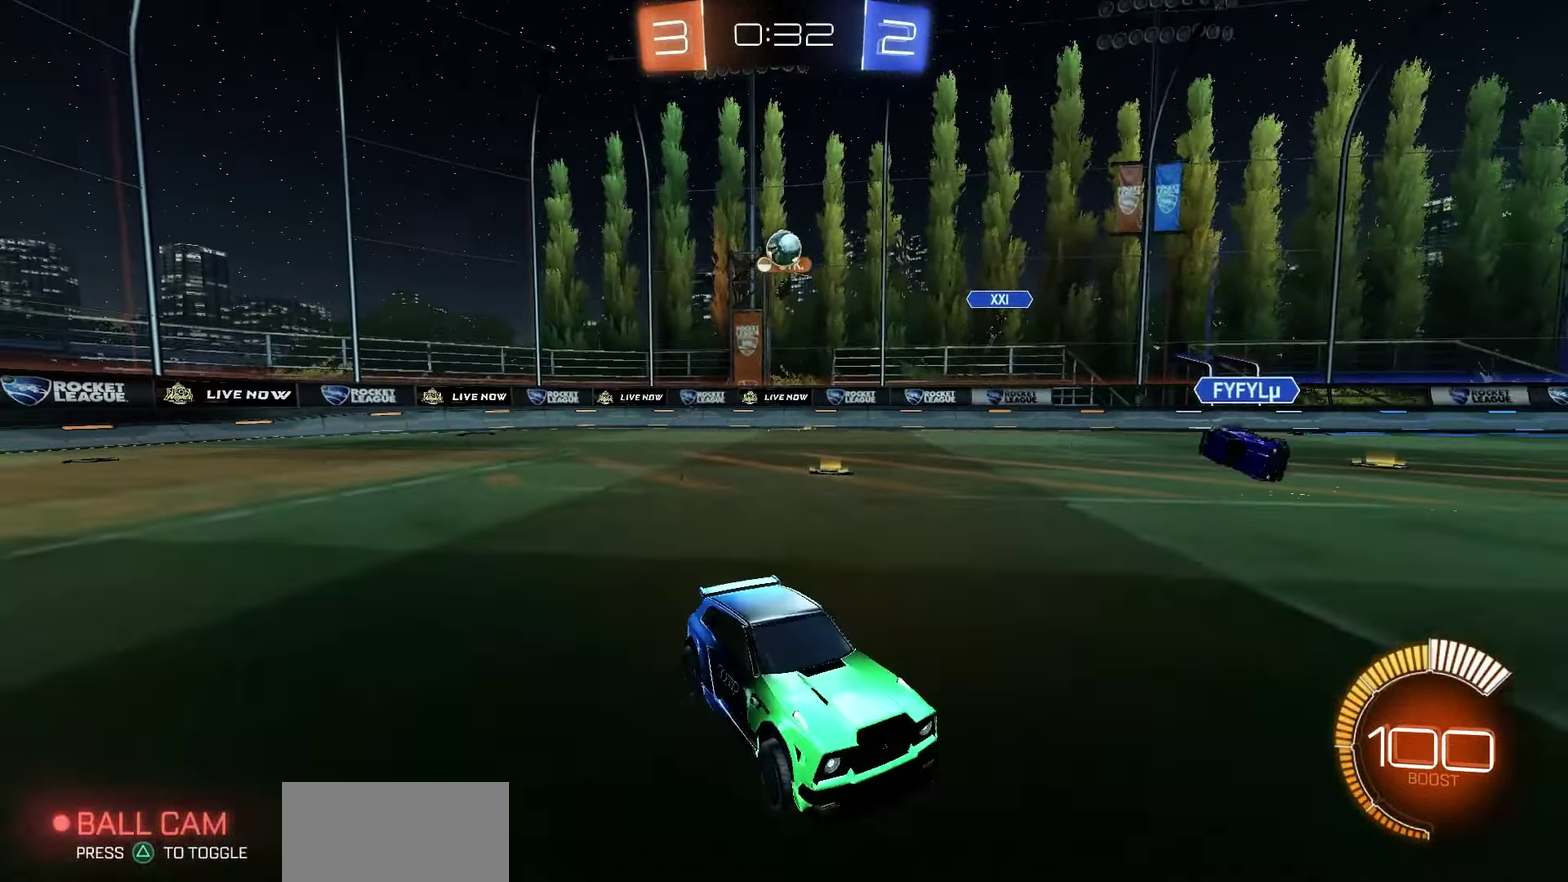
{"dt_ms": 300, "buttons": ["R2"], "left_stick": "center", "right_stick": "center", "events": [[267, "R2", "down"]]}
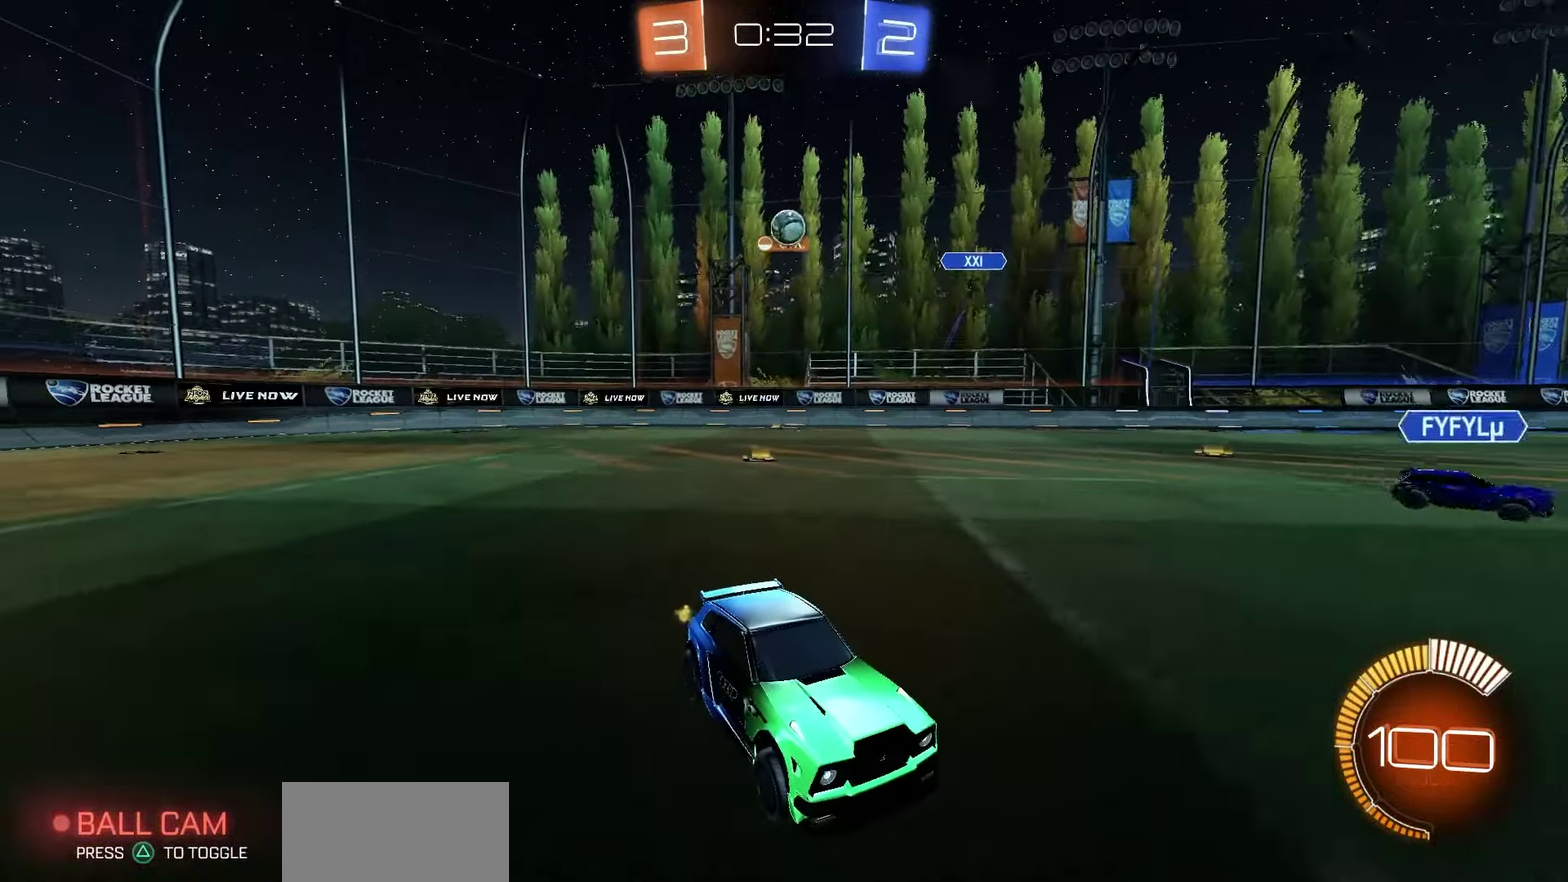
{"dt_ms": 700, "buttons": ["R2"], "left_stick": "right", "right_stick": "center", "events": [[283, "R2", "up"], [367, "left_stick", "left"], [500, "left_stick", "center"], [533, "R2", "down"], [600, "left_stick", "right"]]}
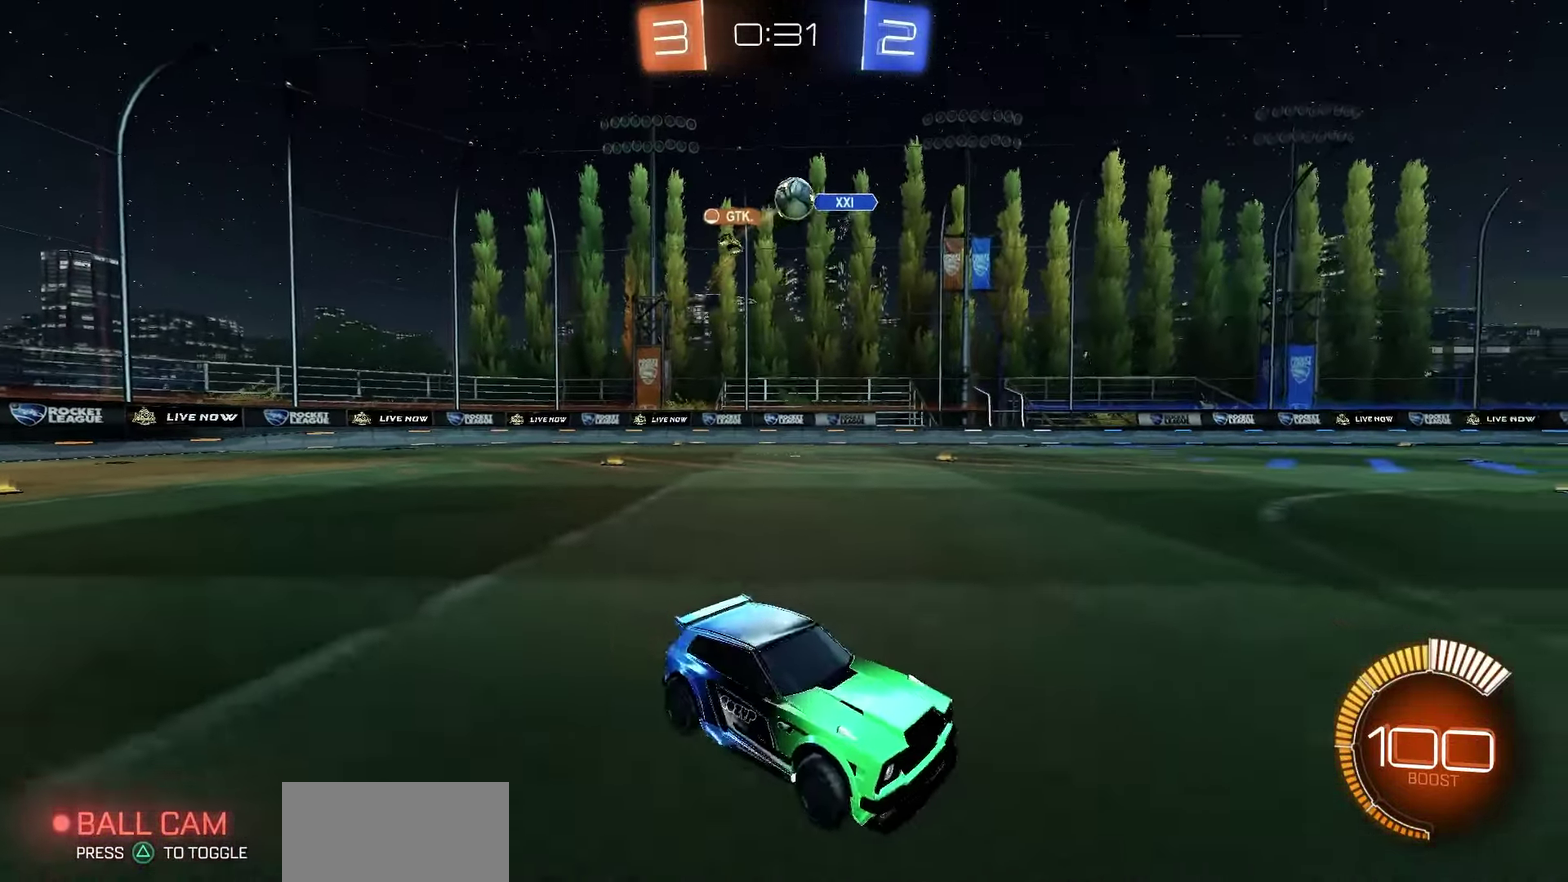
{"dt_ms": 300, "buttons": ["R2"], "left_stick": "left", "right_stick": "center", "events": [[83, "left_stick", "center"], [233, "left_stick", "left"]]}
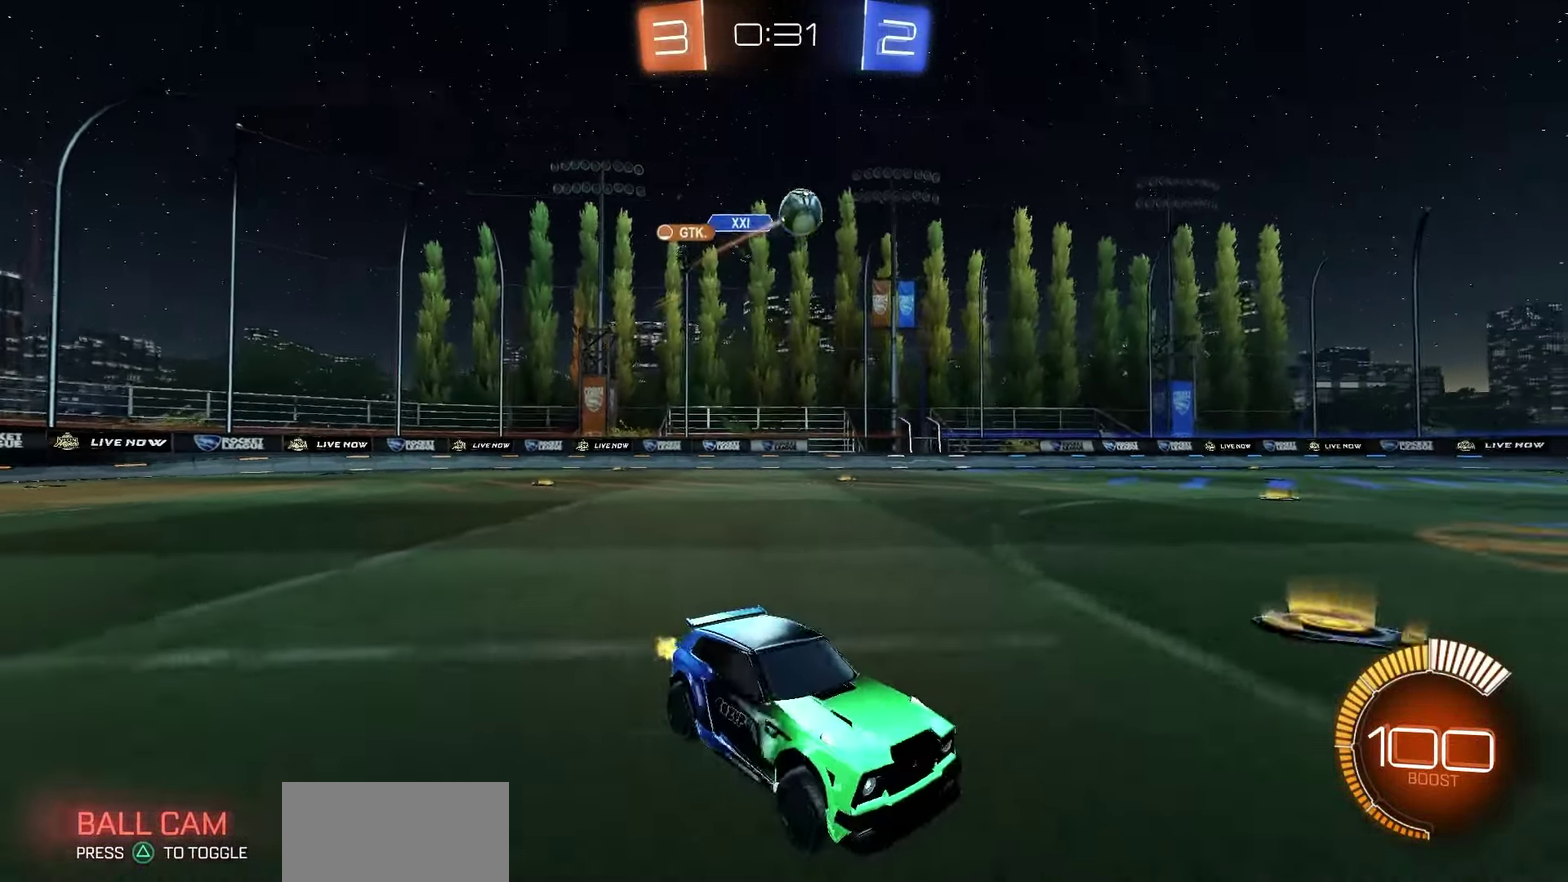
{"dt_ms": 500, "buttons": ["CROSS", "R2"], "left_stick": "down-left", "right_stick": "center", "events": [[450, "CROSS", "down"], [467, "left_stick", "down-left"]]}
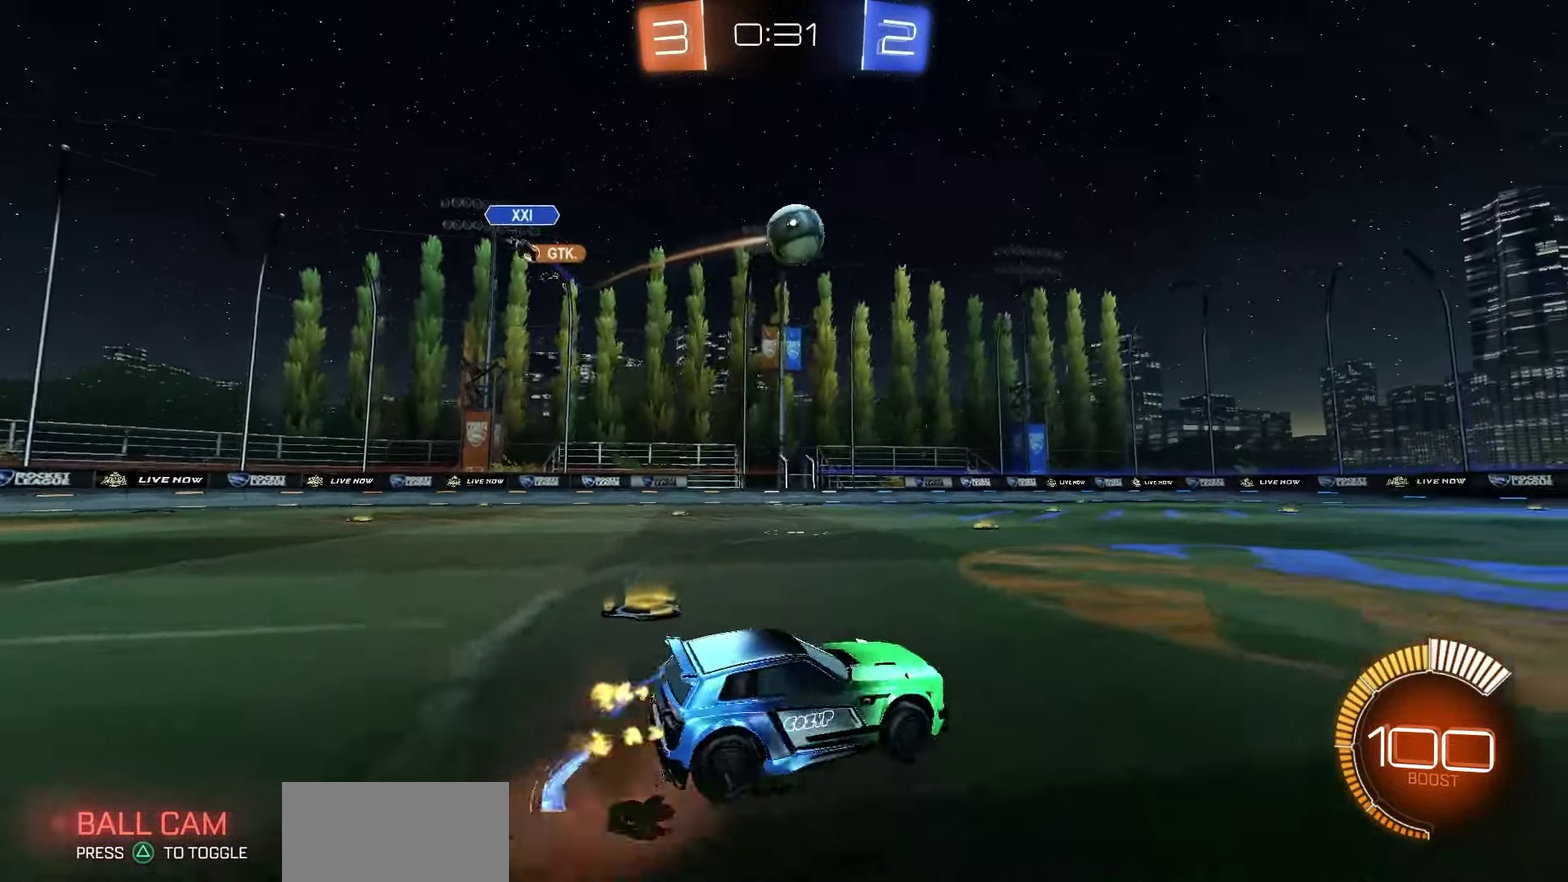
{"dt_ms": 300, "buttons": ["SQUARE", "R1", "R2"], "left_stick": "down-right", "right_stick": "center", "events": [[67, "CROSS", "up"], [67, "left_stick", "center"], [83, "R1", "down"], [133, "CROSS", "down"], [200, "CROSS", "up"], [217, "R1", "up"], [250, "left_stick", "down-right"], [267, "R1", "down"], [300, "SQUARE", "down"]]}
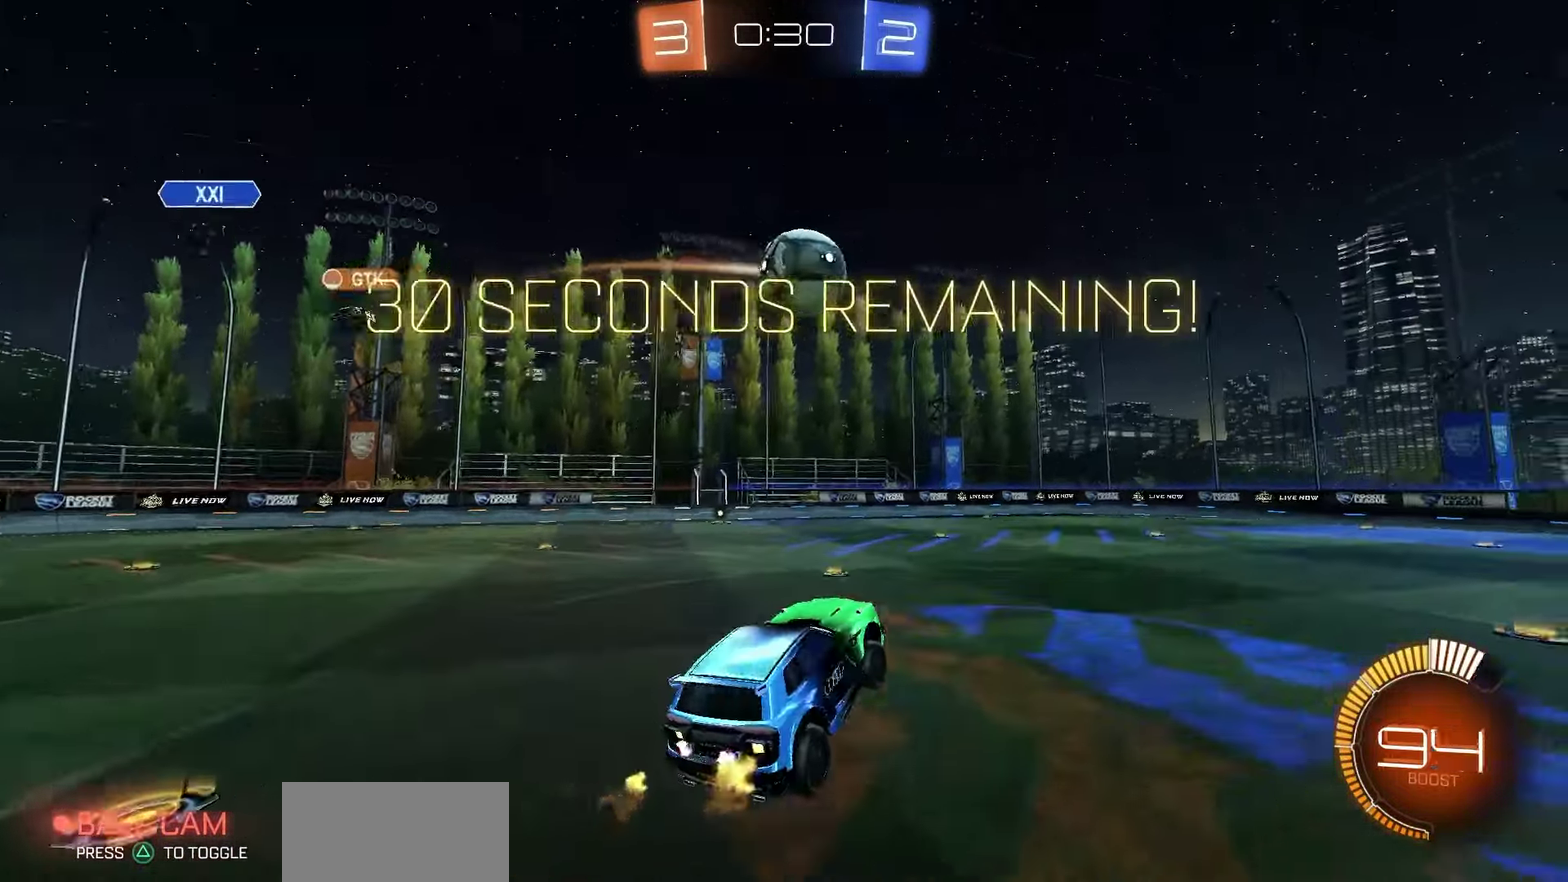
{"dt_ms": 700, "buttons": ["R2"], "left_stick": "center", "right_stick": "center", "events": [[33, "left_stick", "right"], [83, "SQUARE", "up"], [117, "left_stick", "up-right"], [167, "CIRCLE", "down"], [400, "left_stick", "right"], [500, "R1", "up"], [567, "CIRCLE", "up"], [583, "left_stick", "center"]]}
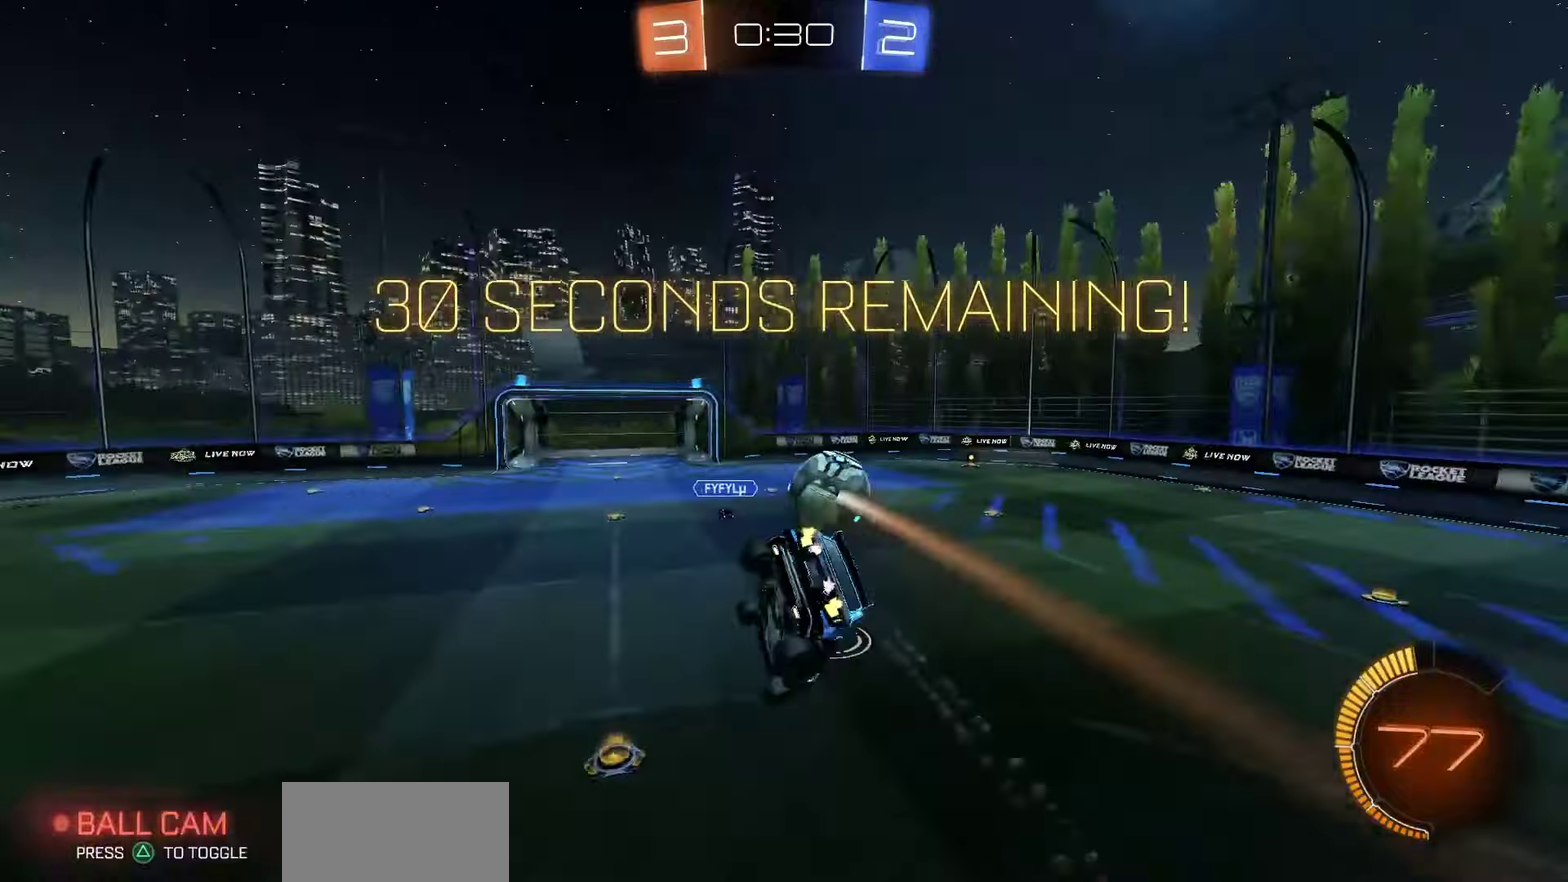
{"dt_ms": 400, "buttons": ["CIRCLE", "R1", "R2"], "left_stick": "right", "right_stick": "center", "events": [[67, "CIRCLE", "down"], [67, "R1", "down"], [317, "left_stick", "right"]]}
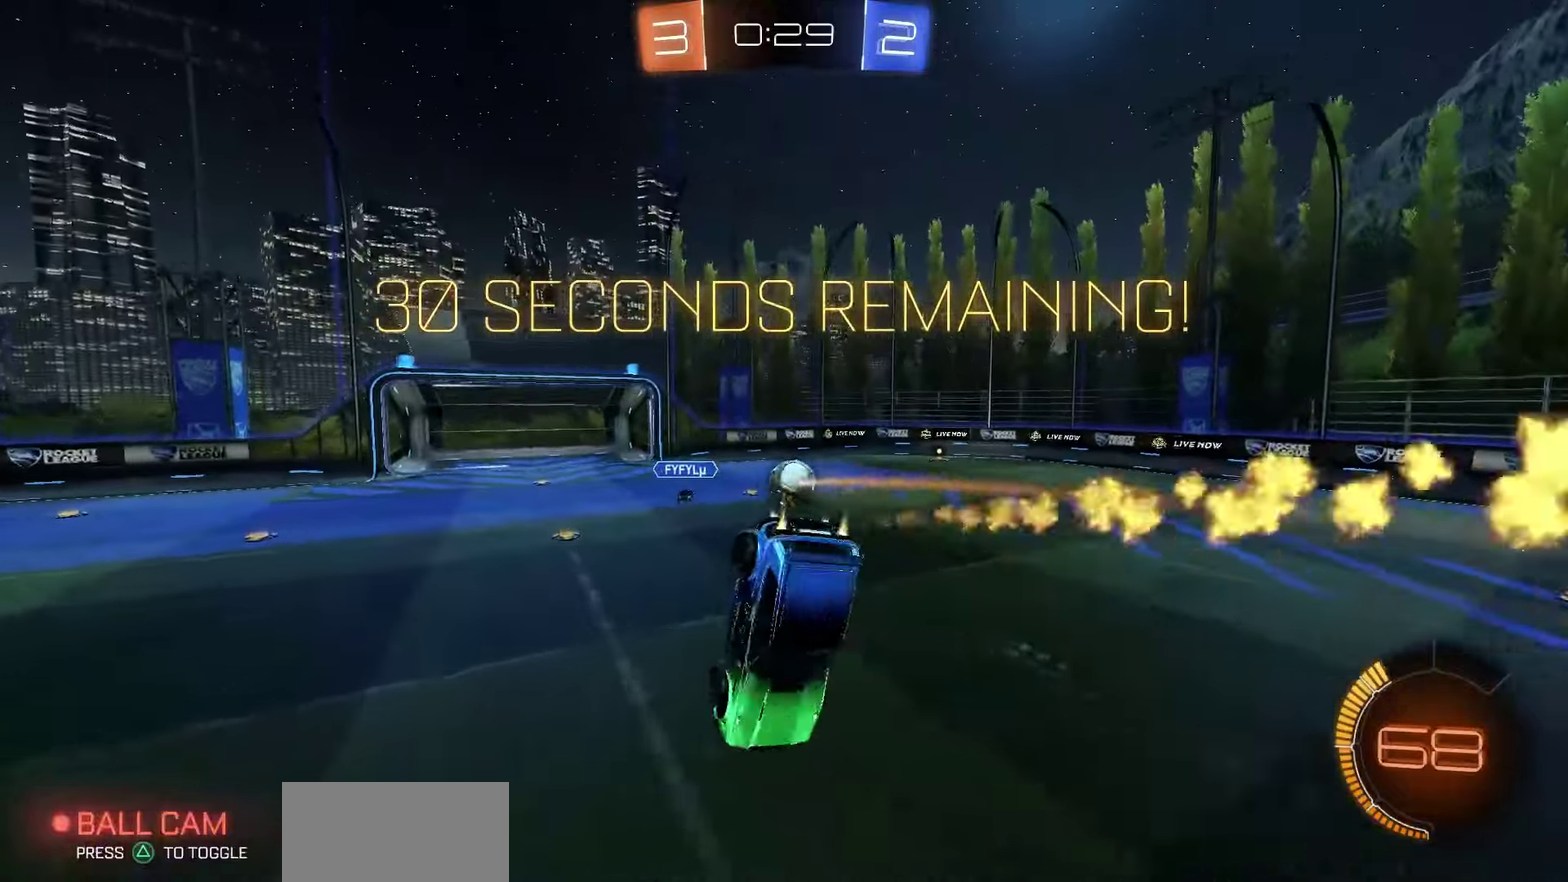
{"dt_ms": 600, "buttons": ["L1", "R2"], "left_stick": "down-right", "right_stick": "center", "events": [[17, "R1", "up"], [83, "left_stick", "down-right"], [133, "L1", "down"], [267, "CIRCLE", "up"], [300, "L1", "up"], [383, "R1", "down"], [550, "L1", "down"], [583, "R1", "up"]]}
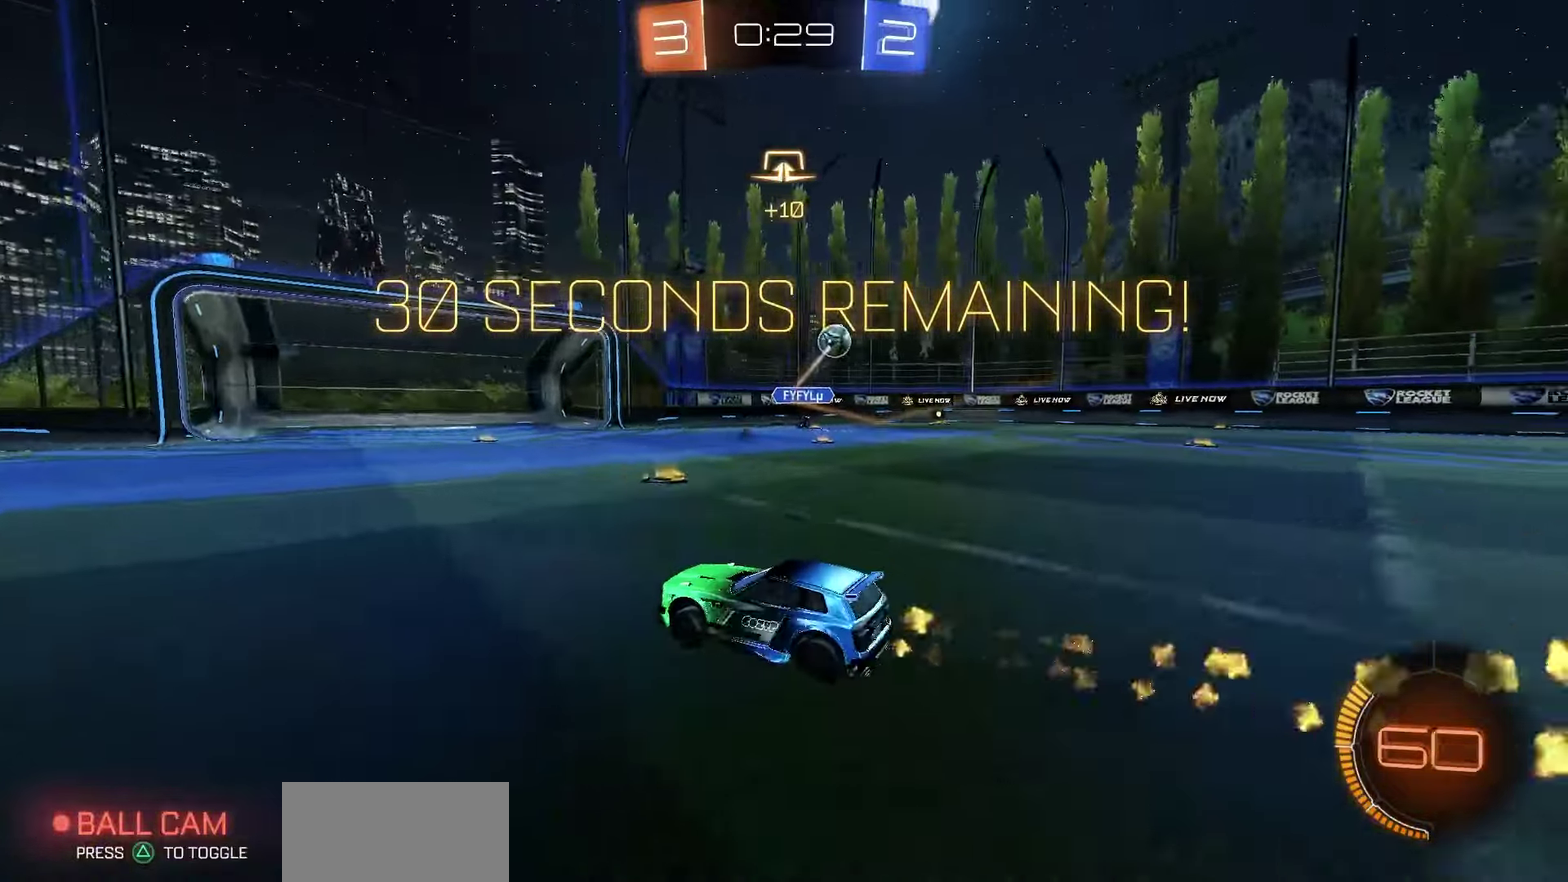
{"dt_ms": 600, "buttons": ["R2"], "left_stick": "down-right", "right_stick": "center", "events": [[33, "L1", "up"], [83, "R1", "down"], [533, "R1", "up"]]}
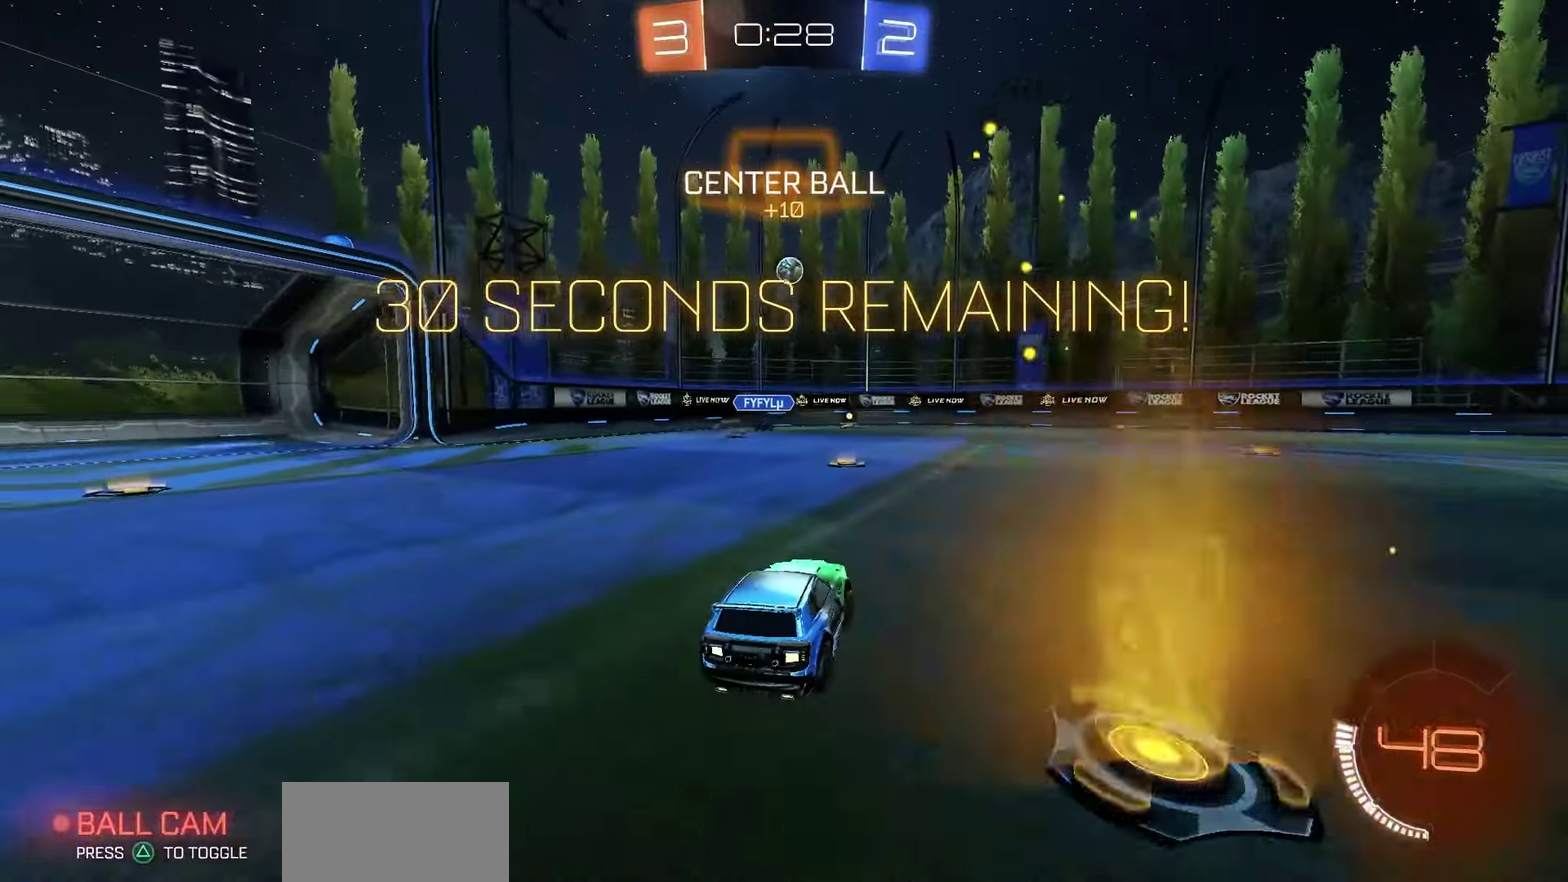
{"dt_ms": 400, "buttons": ["R1", "R2"], "left_stick": "center", "right_stick": "center", "events": [[17, "left_stick", "center"], [167, "left_stick", "left"], [250, "TRIANGLE", "down"], [250, "left_stick", "down-left"], [300, "TRIANGLE", "up"], [300, "left_stick", "center"], [400, "R1", "down"]]}
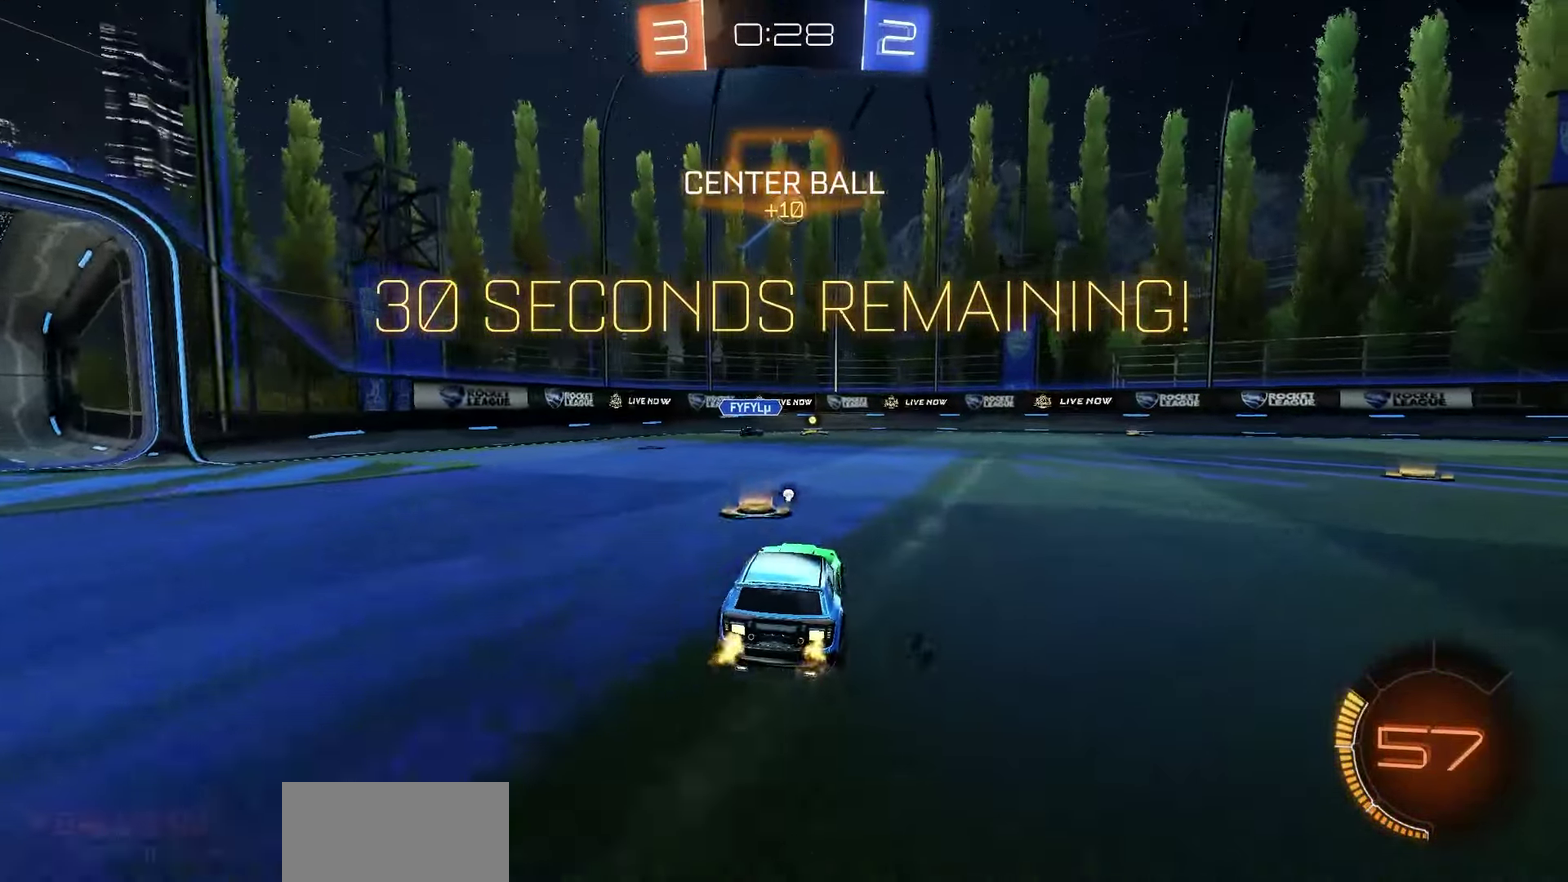
{"dt_ms": 500, "buttons": ["R1", "R2"], "left_stick": "center", "right_stick": "center", "events": [[50, "left_stick", "right"], [217, "left_stick", "center"]]}
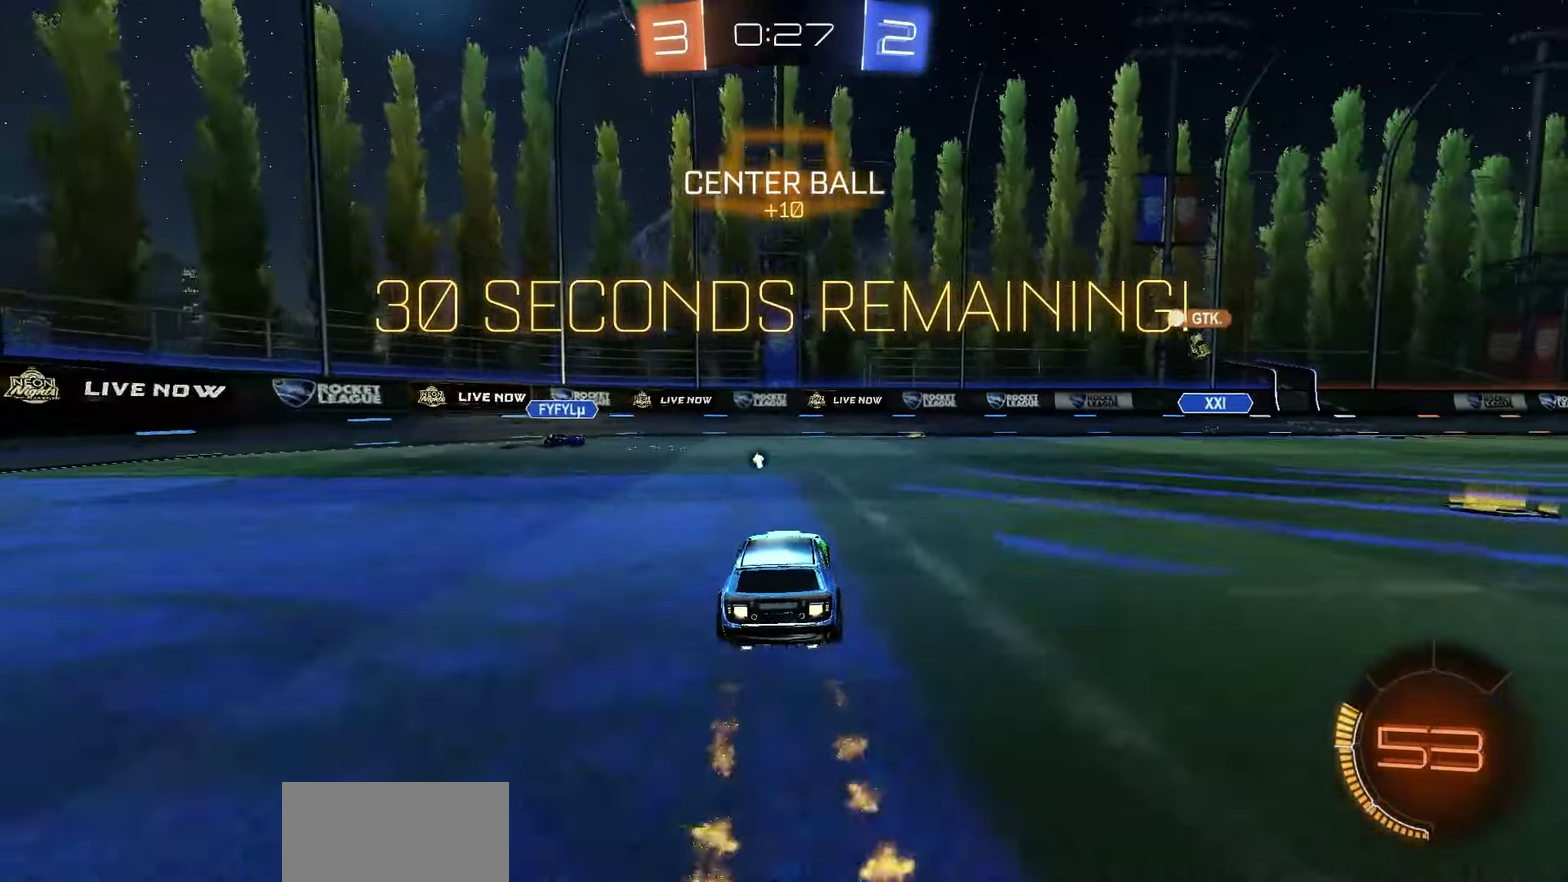
{"dt_ms": 400, "buttons": ["R2"], "left_stick": "left", "right_stick": "center", "events": [[83, "R1", "up"], [367, "left_stick", "left"]]}
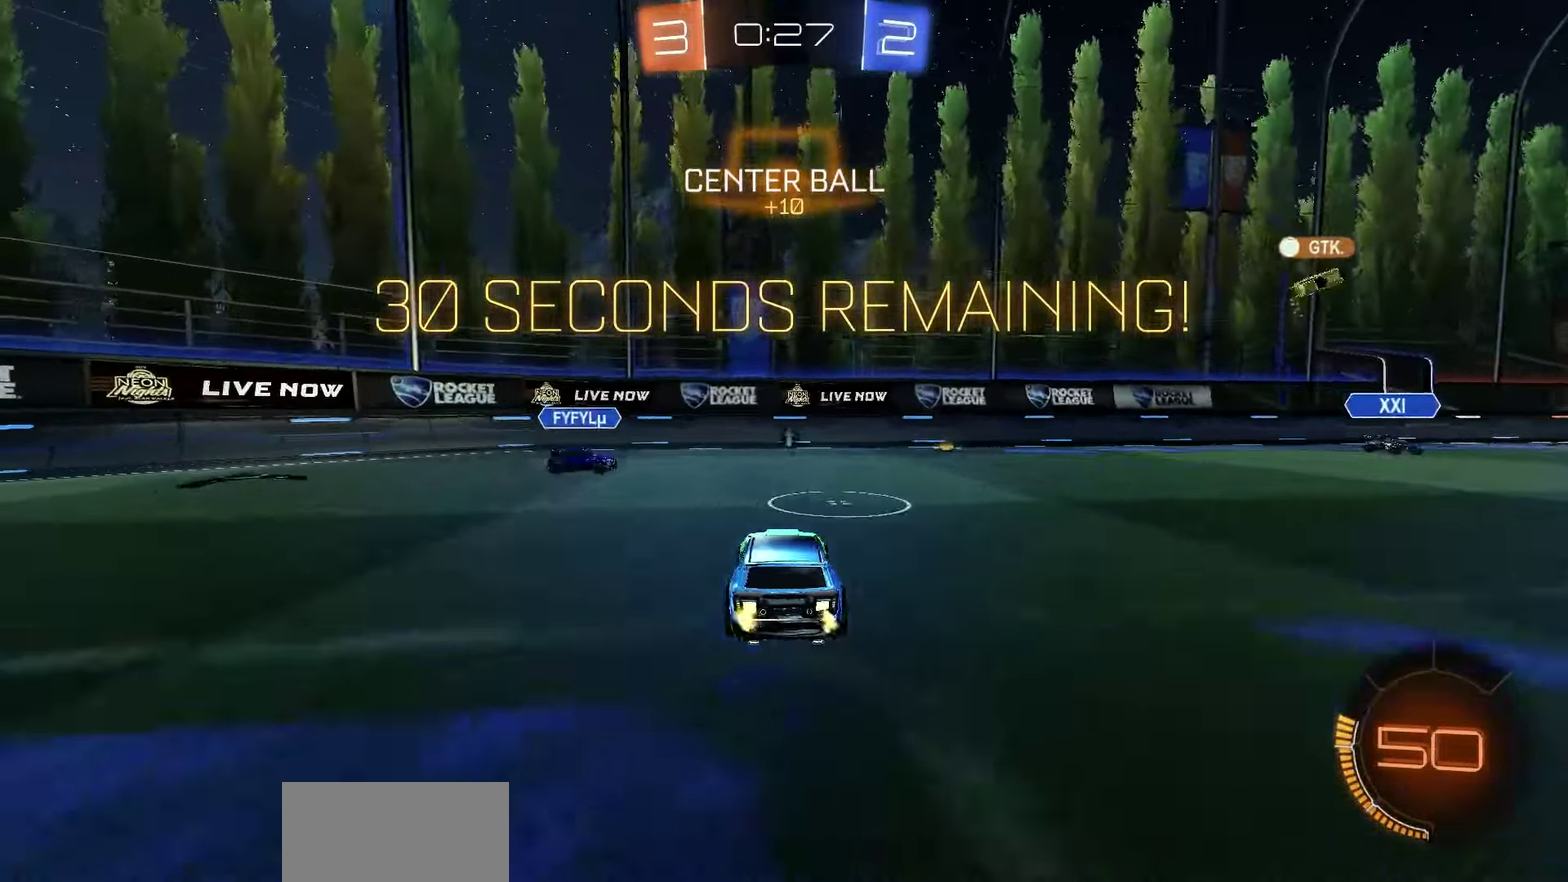
{"dt_ms": 700, "buttons": ["R2"], "left_stick": "center", "right_stick": "center", "events": [[17, "R1", "down"], [133, "left_stick", "right"], [233, "TRIANGLE", "down"], [300, "TRIANGLE", "up"], [450, "R1", "up"], [567, "left_stick", "center"]]}
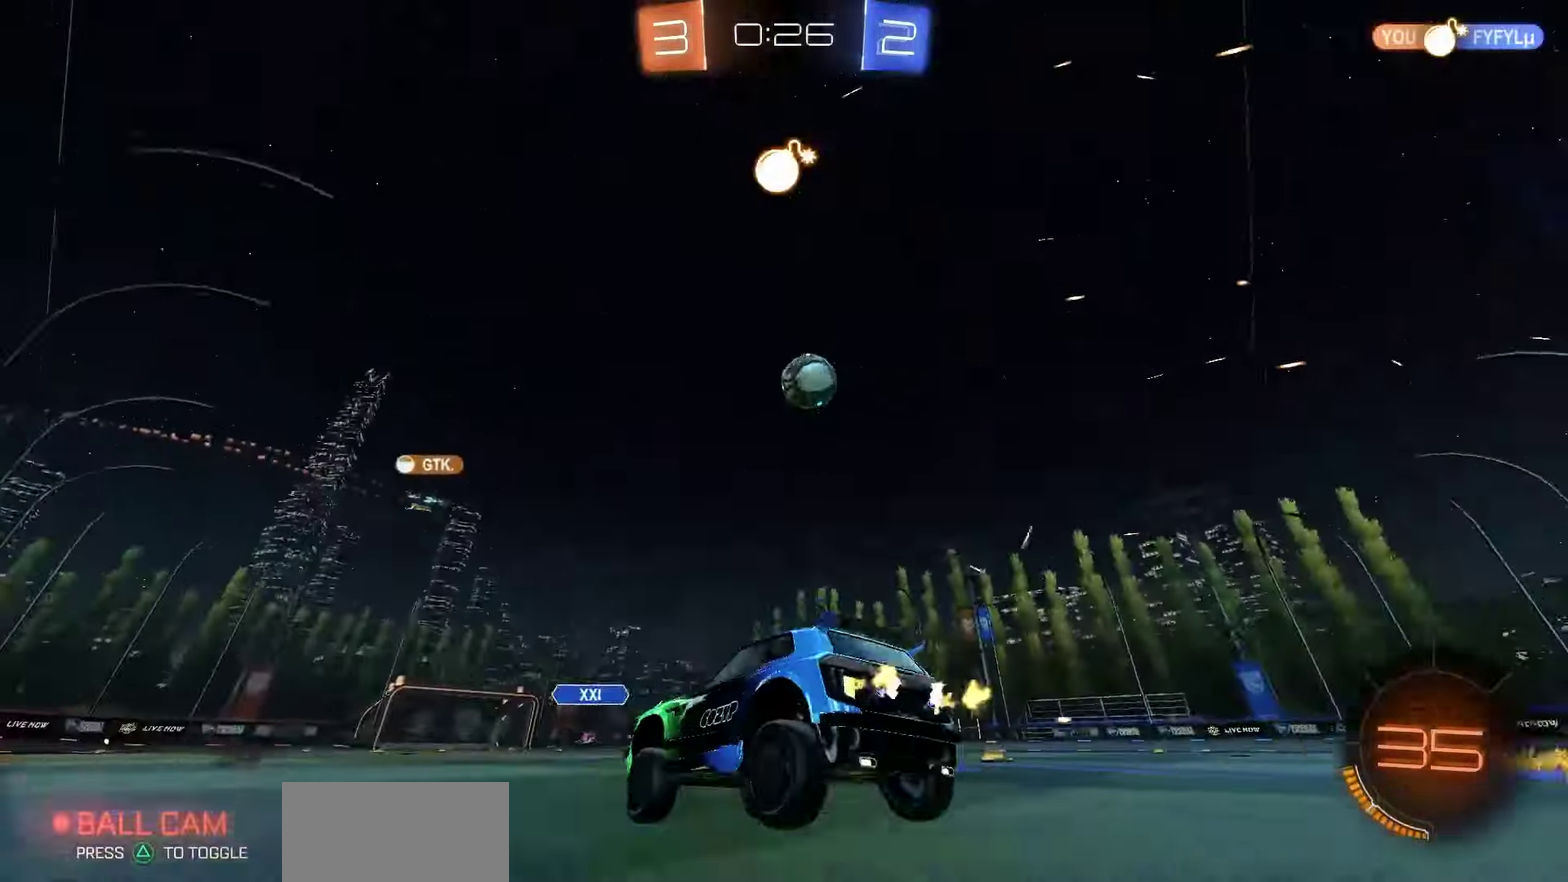
{"dt_ms": 400, "buttons": ["R2"], "left_stick": "center", "right_stick": "center", "events": []}
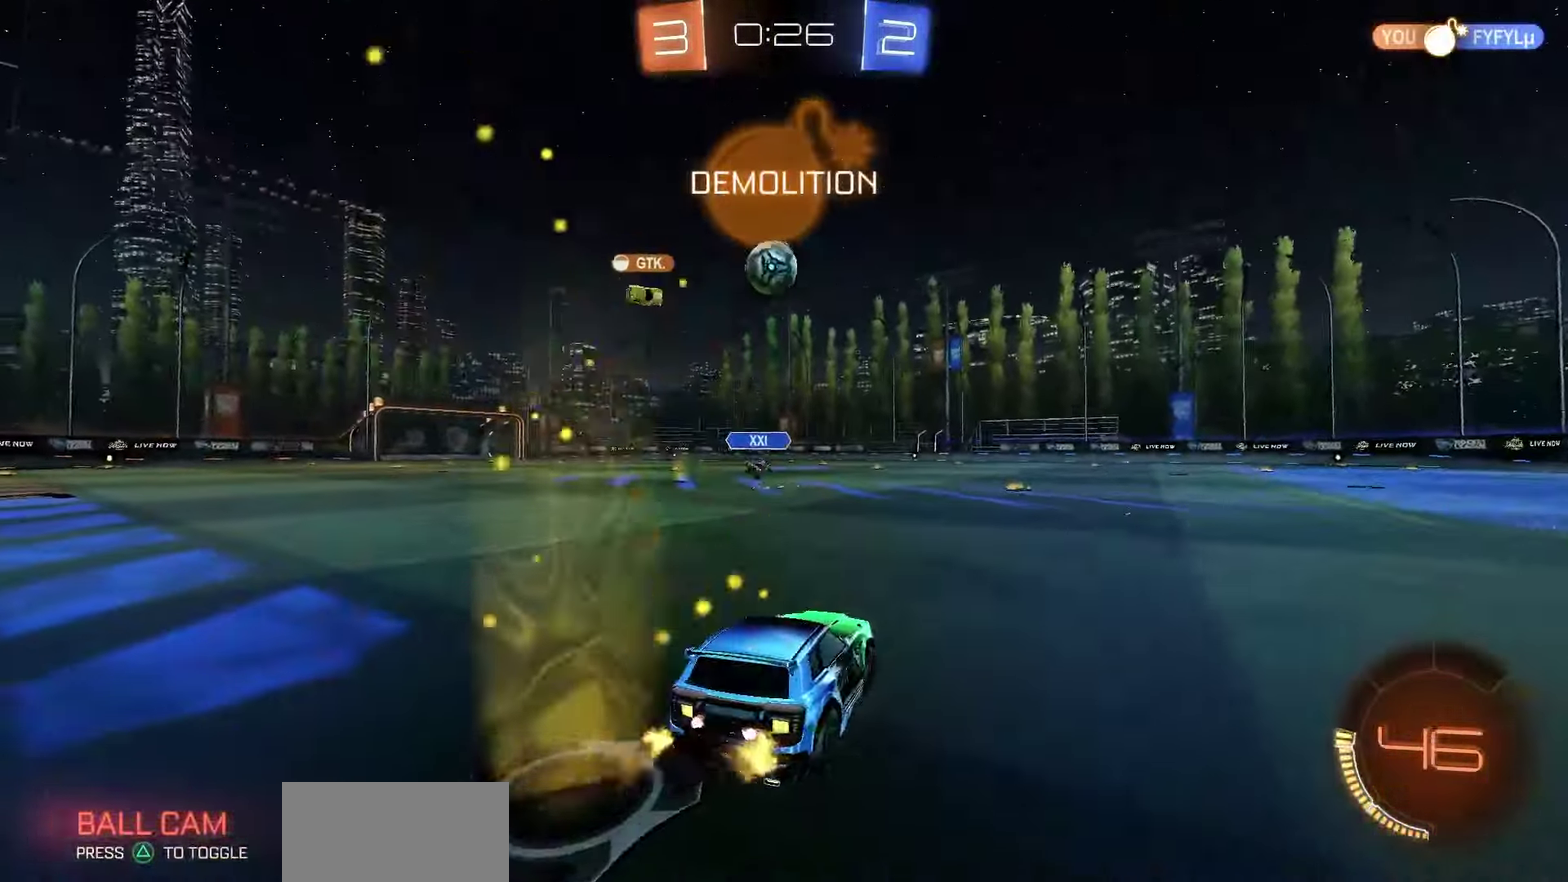
{"dt_ms": 400, "buttons": ["R1", "R2"], "left_stick": "left", "right_stick": "center", "events": [[67, "left_stick", "right"], [167, "R1", "down"], [183, "left_stick", "center"], [333, "left_stick", "left"]]}